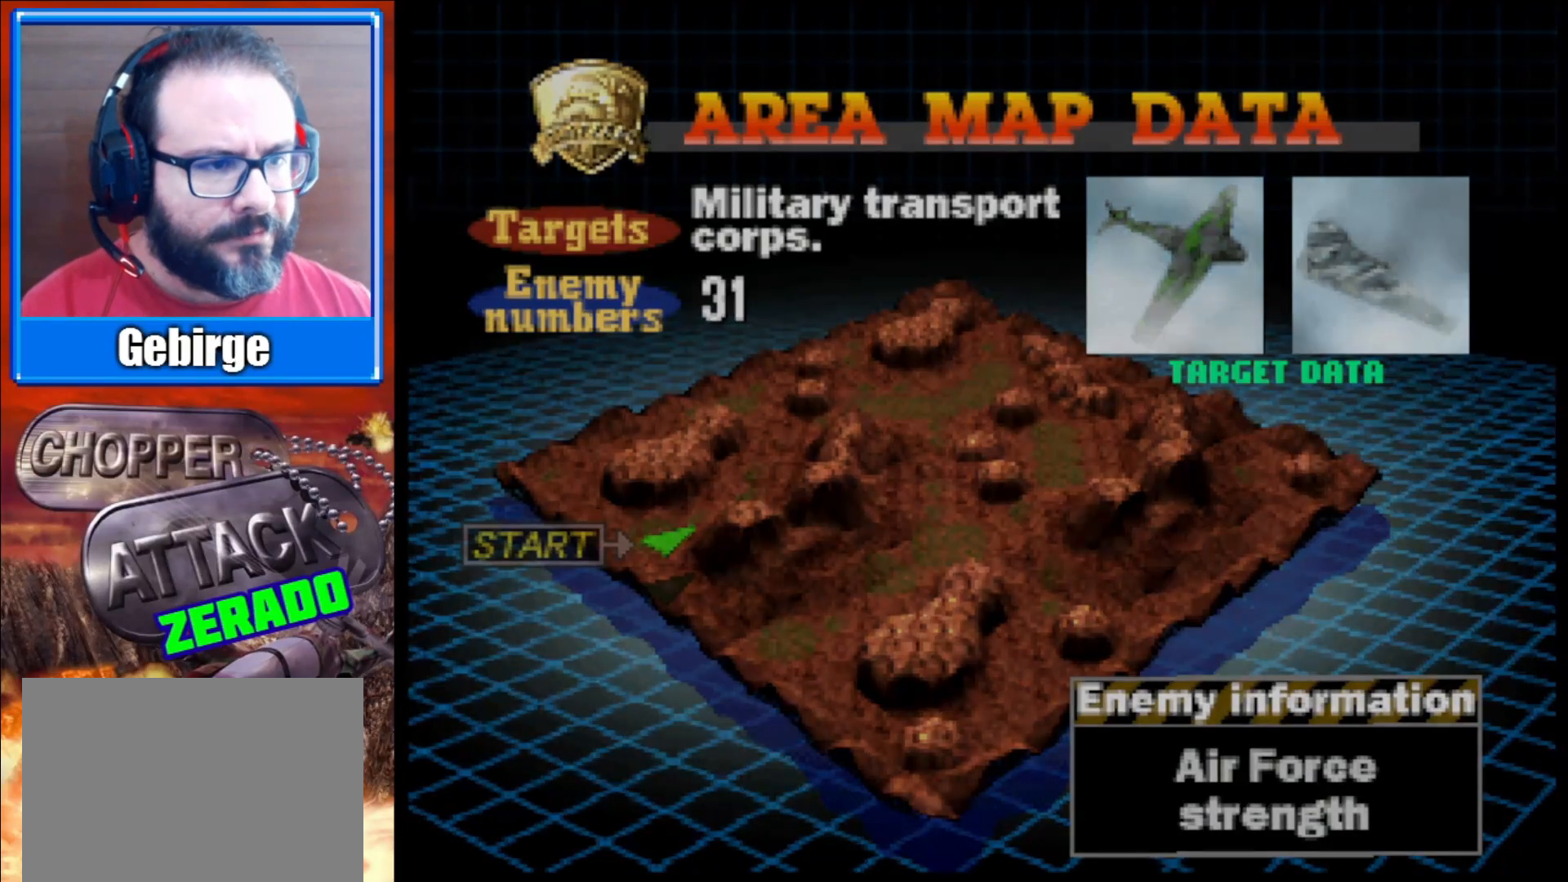
Gameplay with a controller (Xbox layout); each line is a JSON object with the inputs held at the frame after it. "events" lists button and stick changes between this image and that frame as [ms after this image, input, new state], when the widget could be followed in between.
{"buttons": [], "left_stick": "center", "right_stick": "center", "events": [[200, "START", "down"], [250, "START", "up"]]}
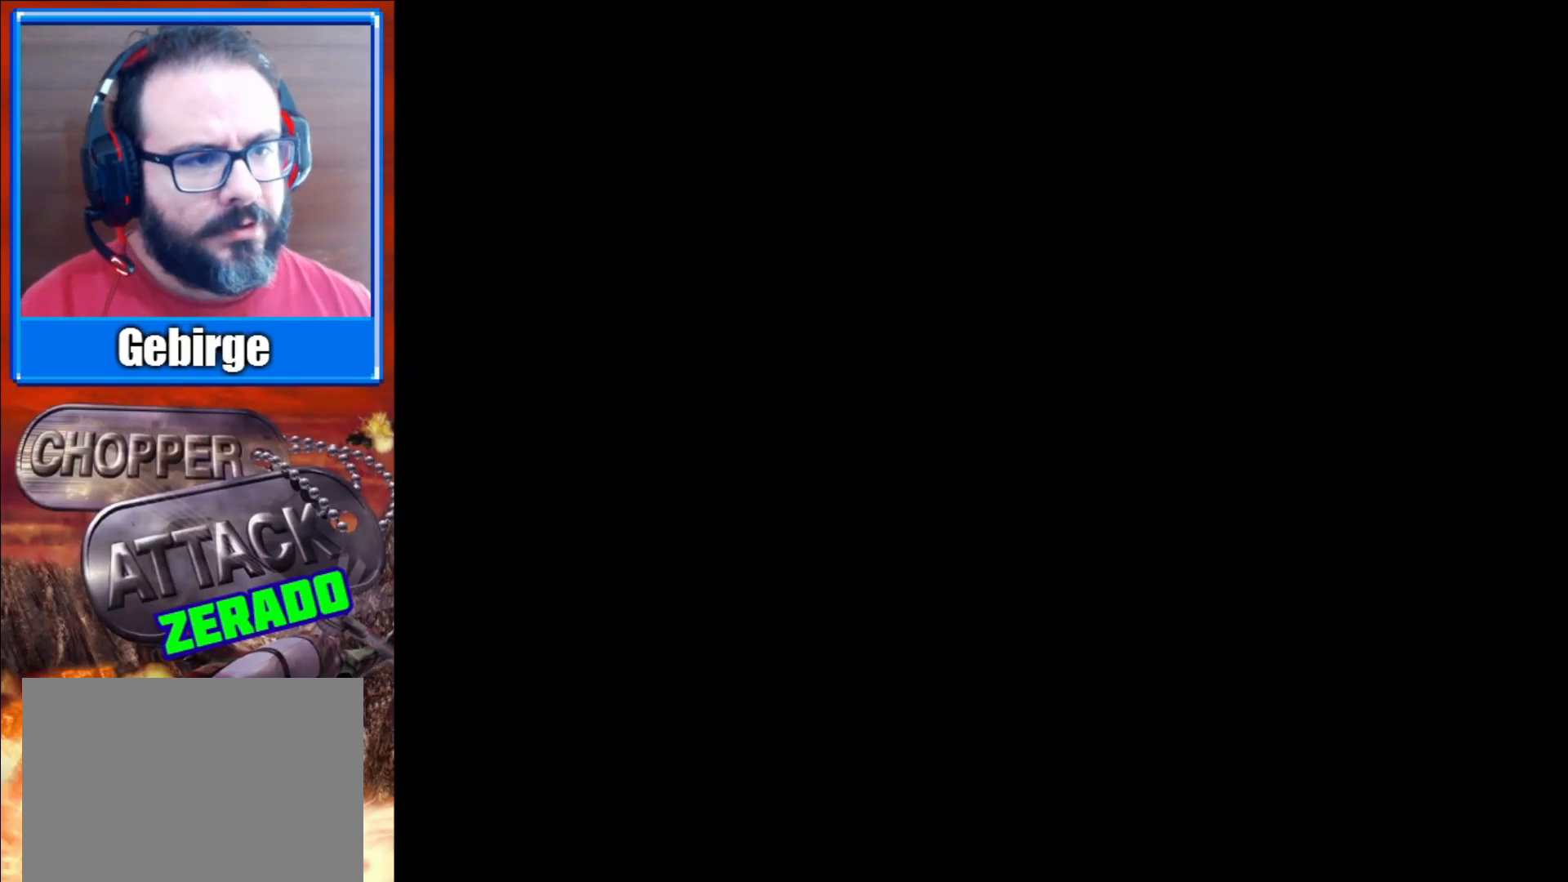
{"buttons": [], "left_stick": "center", "right_stick": "center", "events": []}
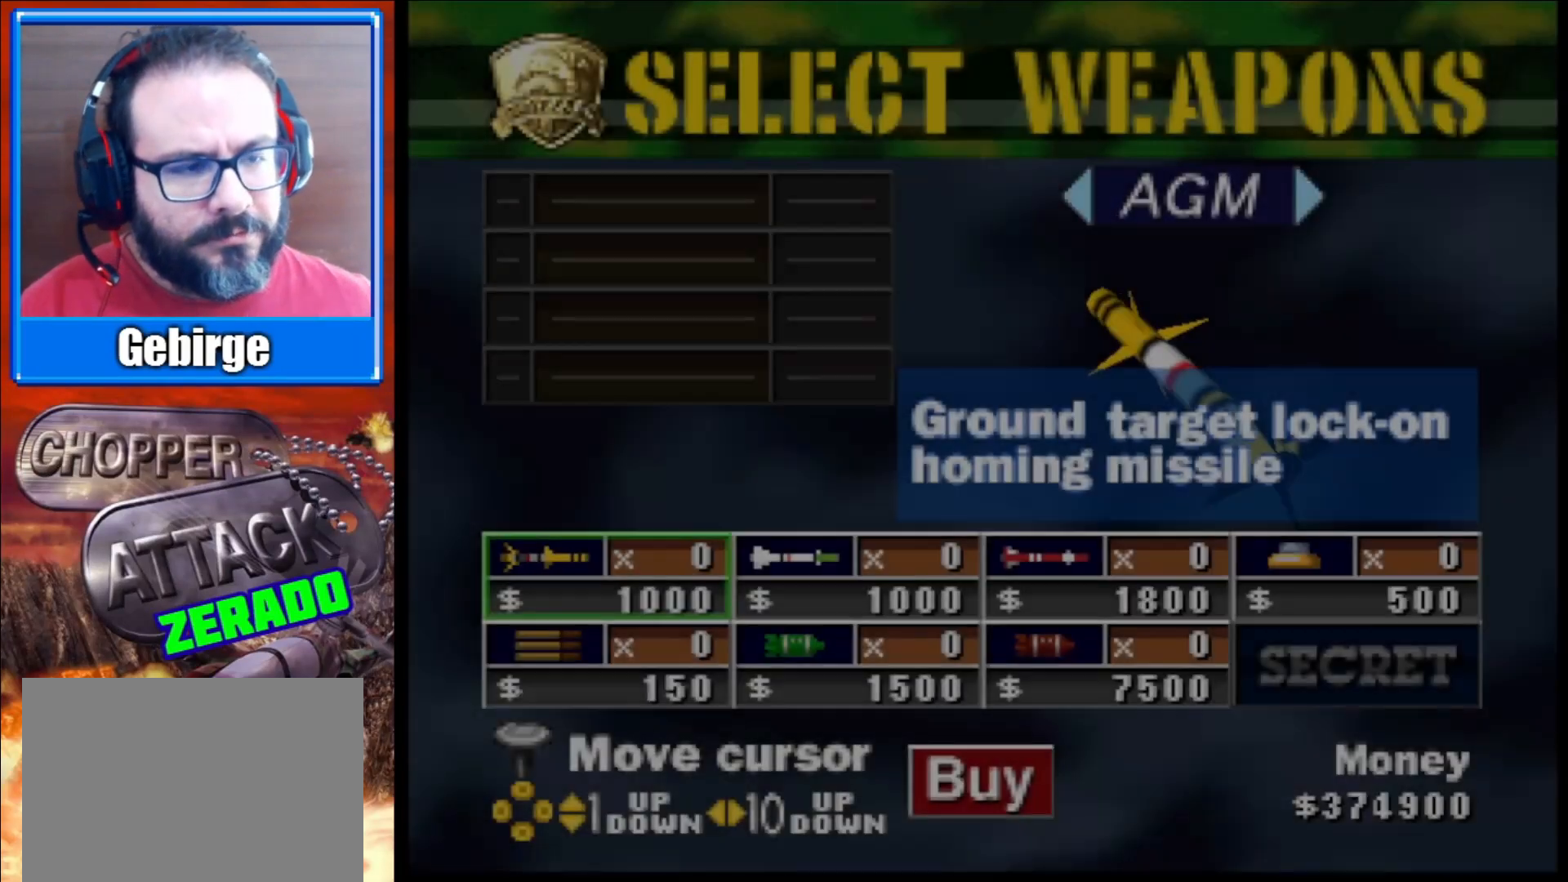
{"buttons": [], "left_stick": "center", "right_stick": "center", "events": []}
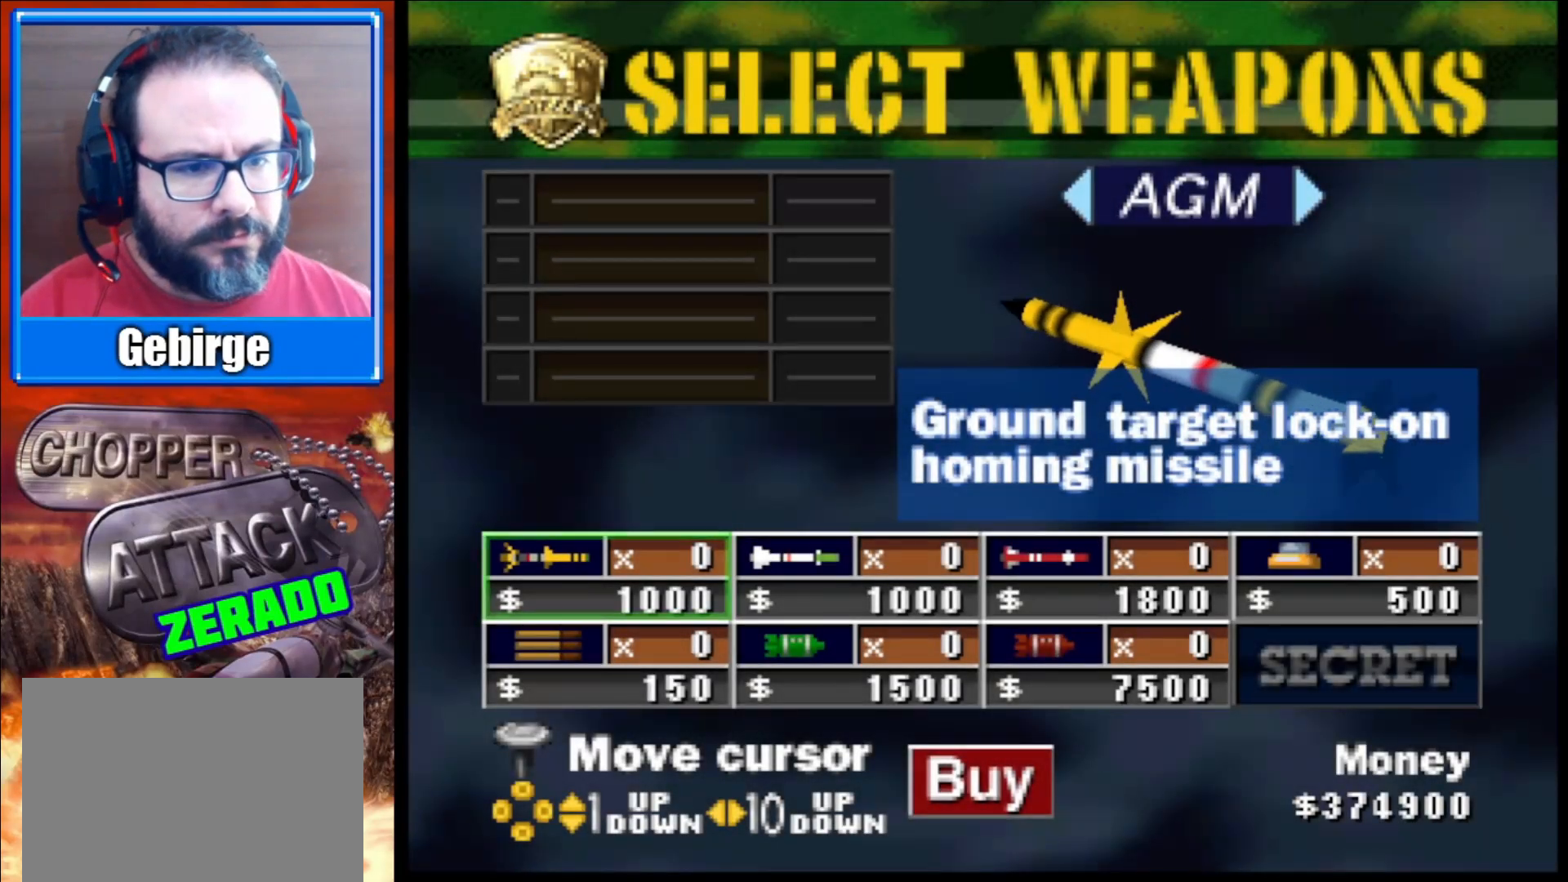
{"buttons": [], "left_stick": "center", "right_stick": "center", "events": [[350, "DPAD_DOWN", "down"], [450, "DPAD_DOWN", "up"]]}
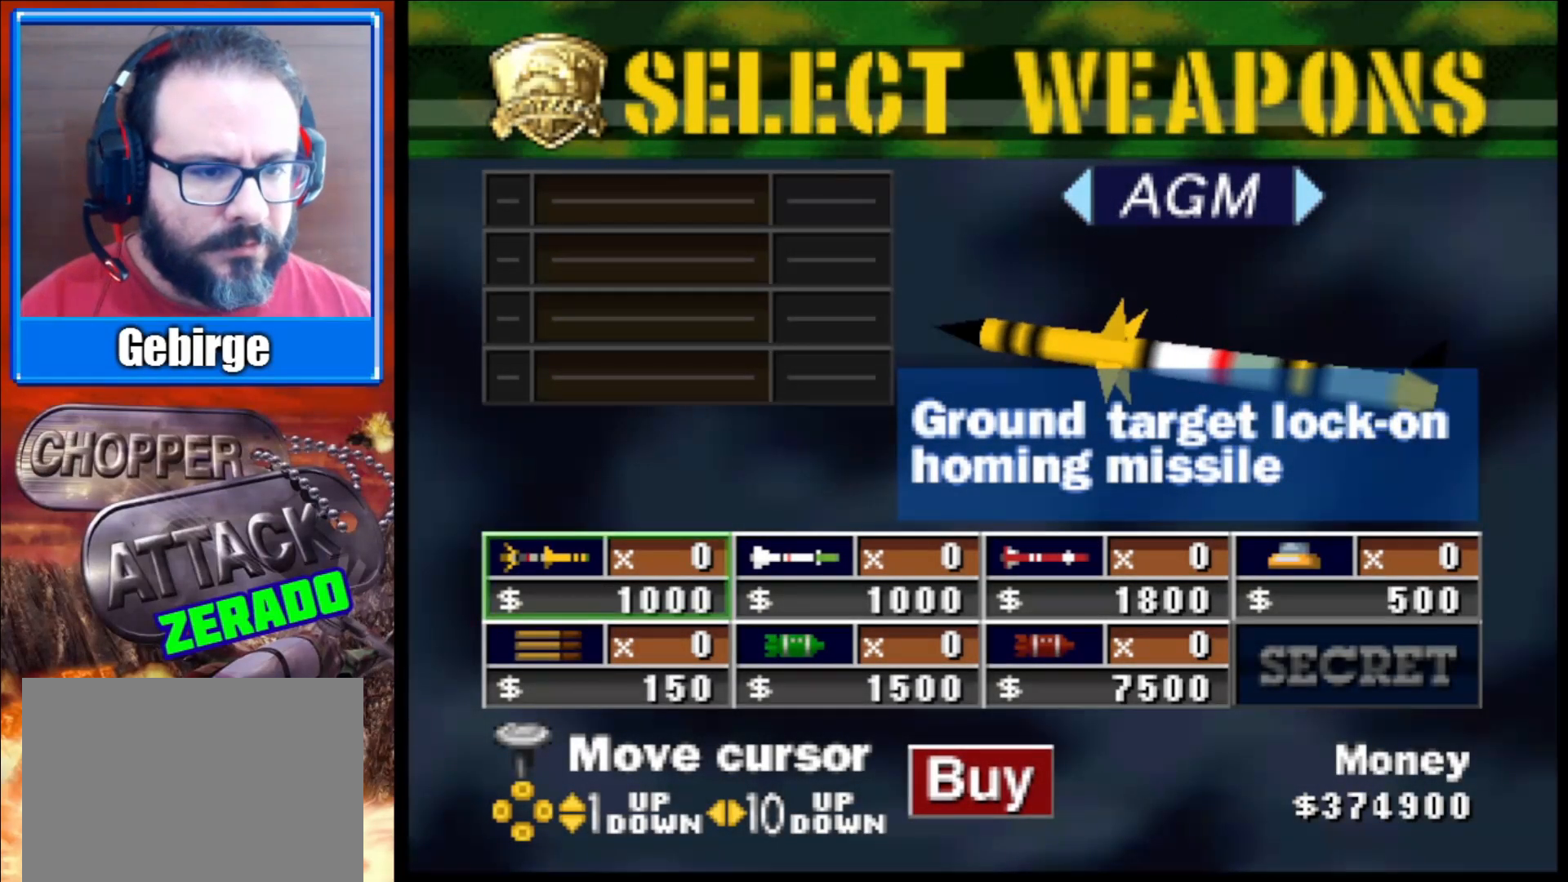
{"buttons": [], "left_stick": "down", "right_stick": "center", "events": [[400, "left_stick", "down"]]}
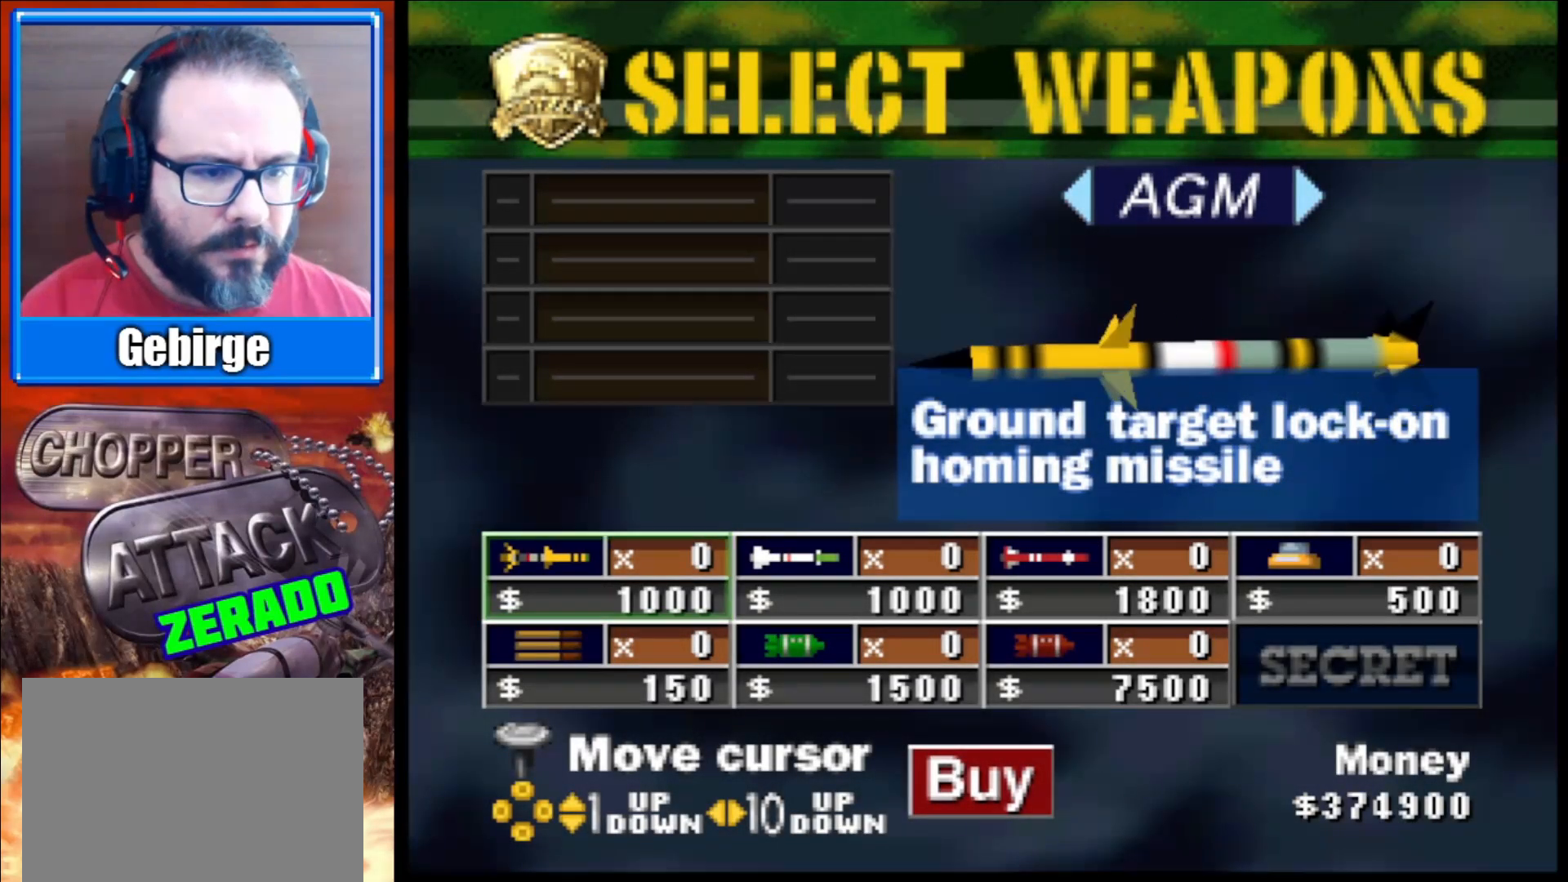
{"buttons": [], "left_stick": "center", "right_stick": "right", "events": [[67, "left_stick", "center"], [383, "right_stick", "right"]]}
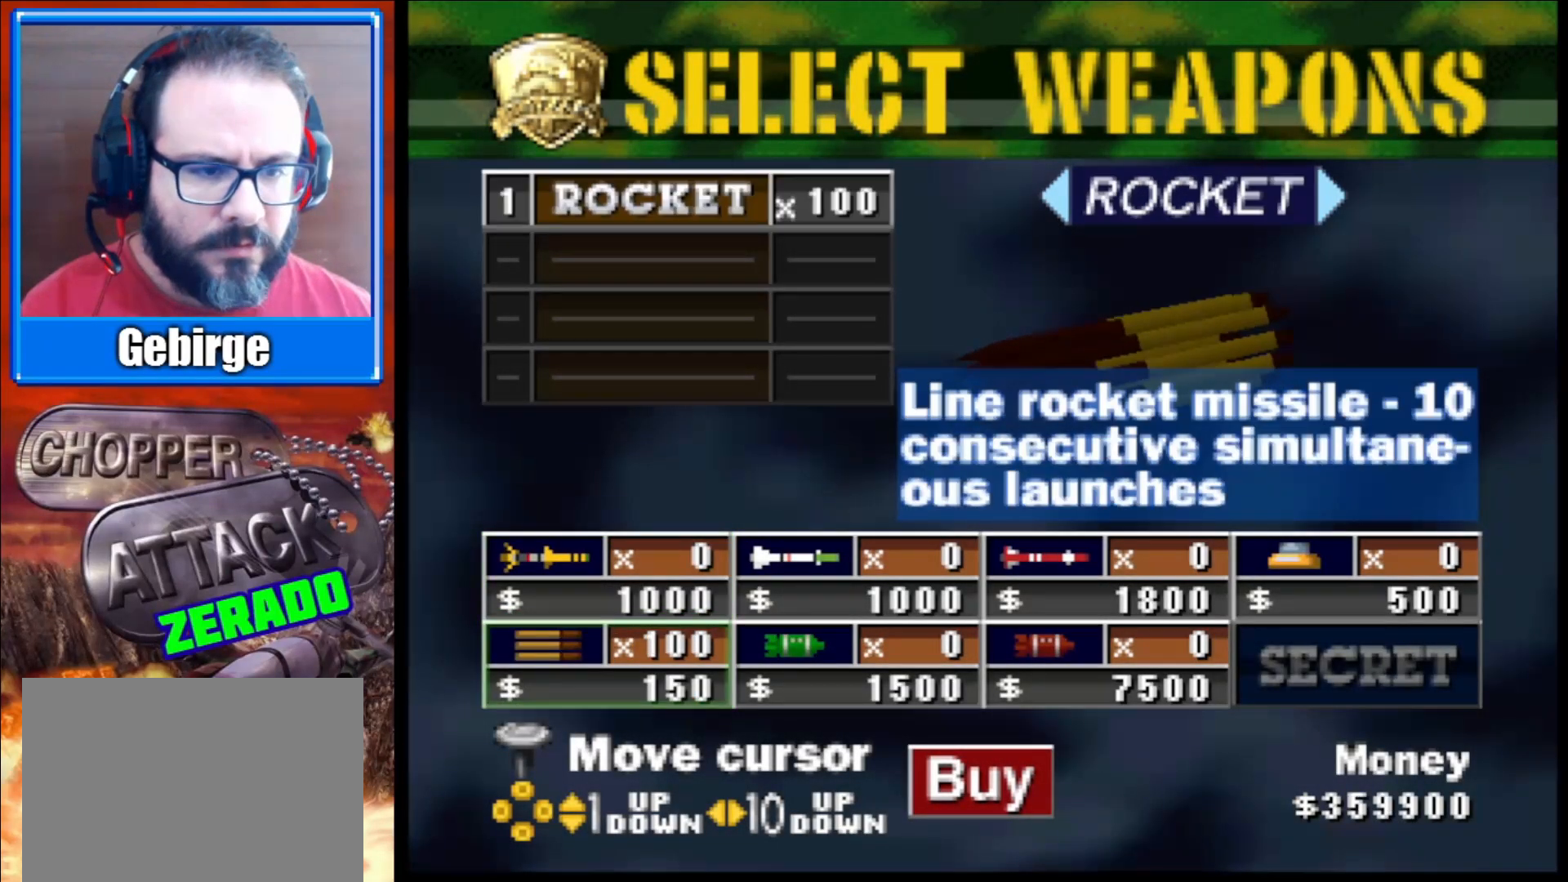
{"buttons": [], "left_stick": "center", "right_stick": "right", "events": []}
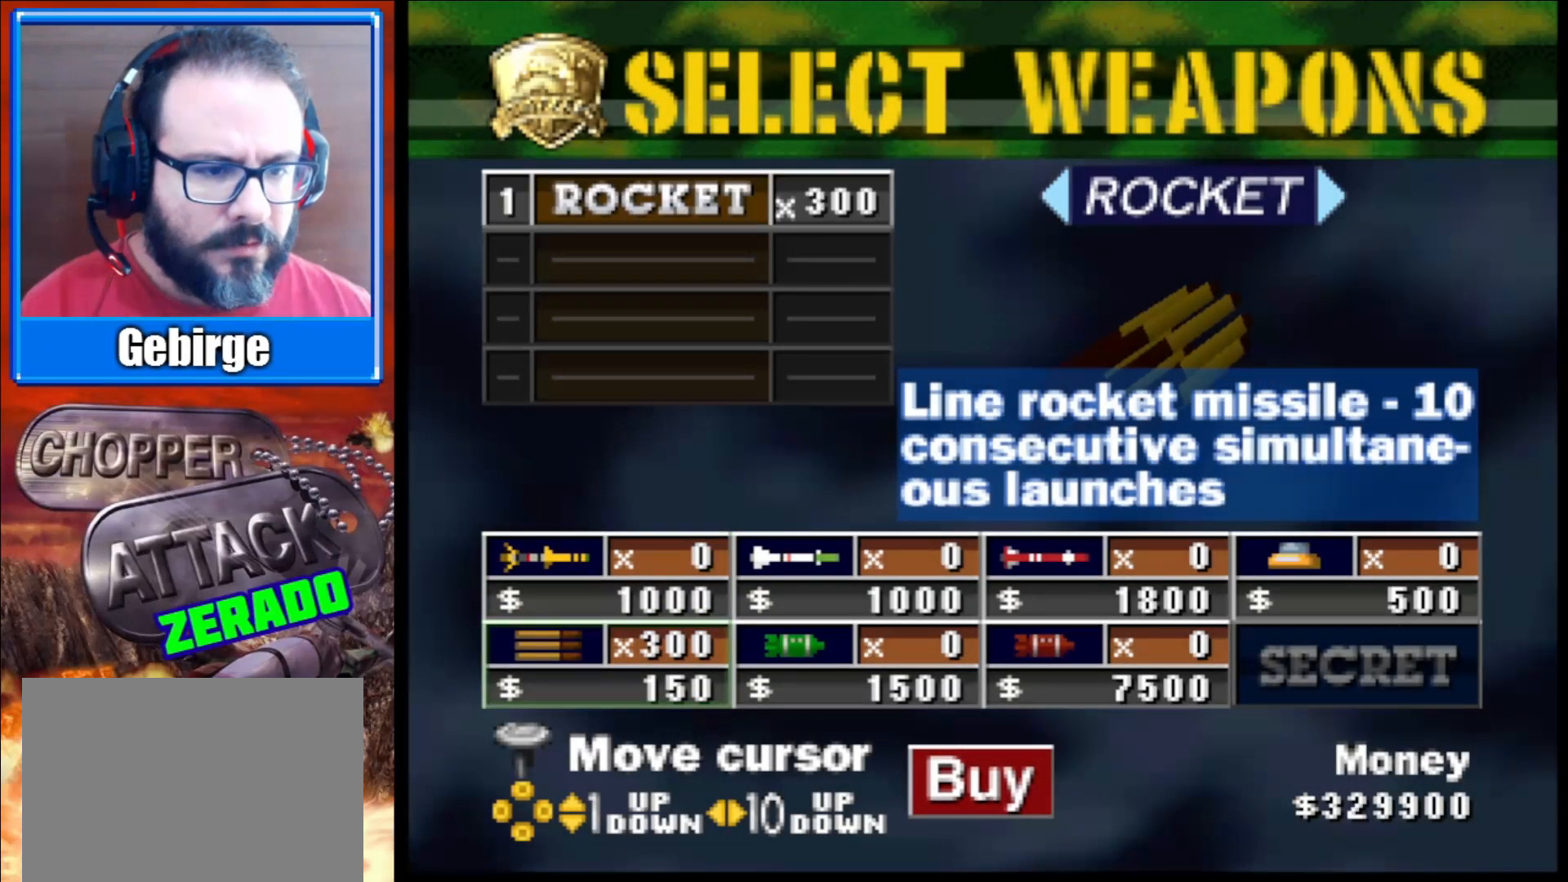
{"buttons": [], "left_stick": "center", "right_stick": "right", "events": []}
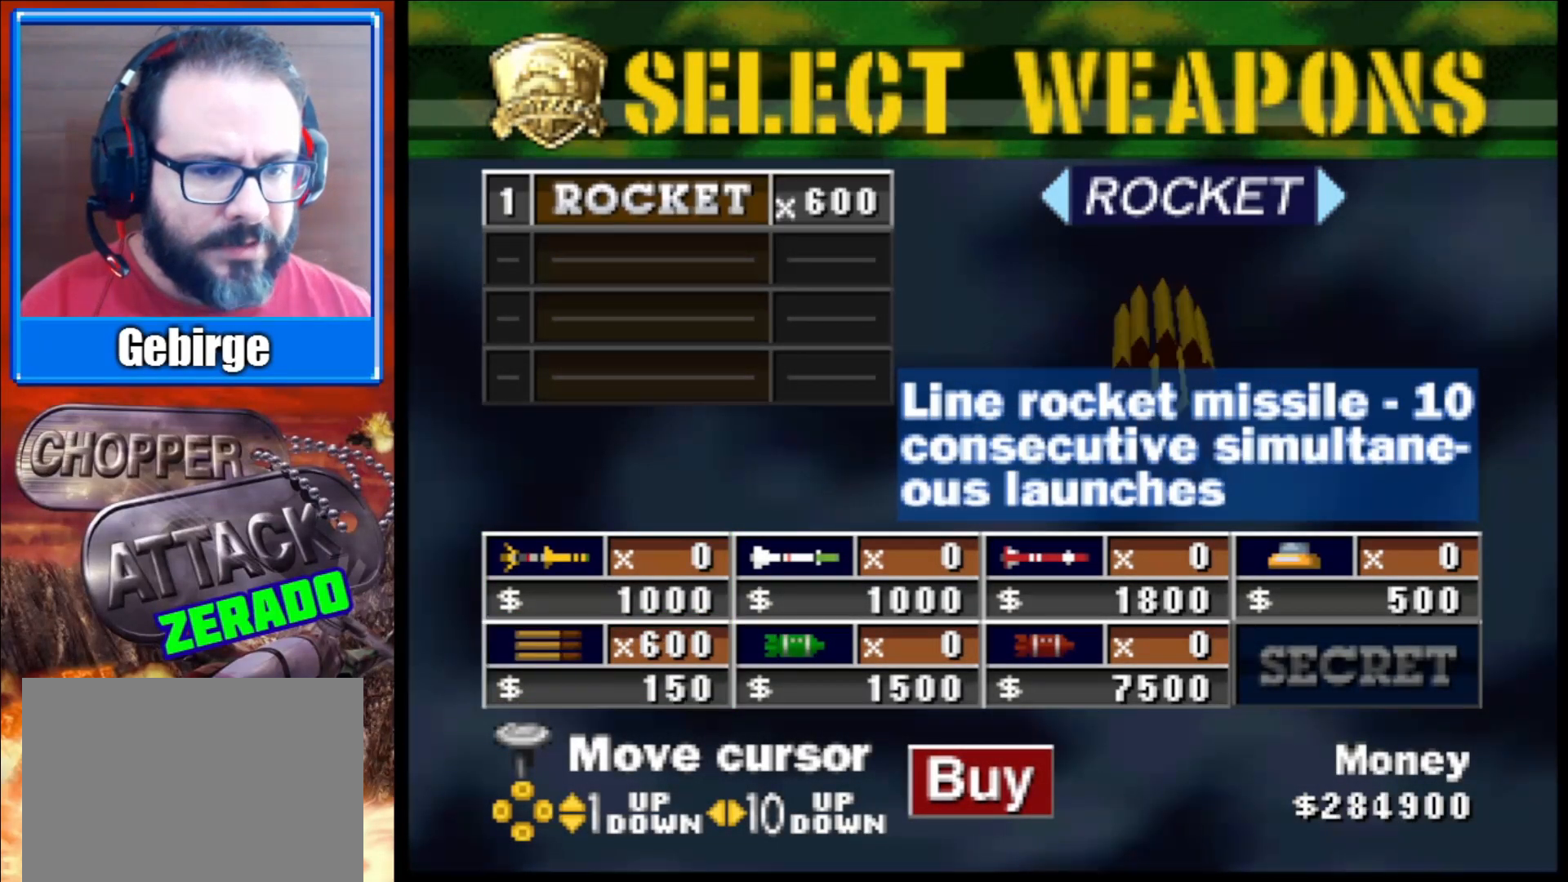
{"buttons": [], "left_stick": "center", "right_stick": "right", "events": []}
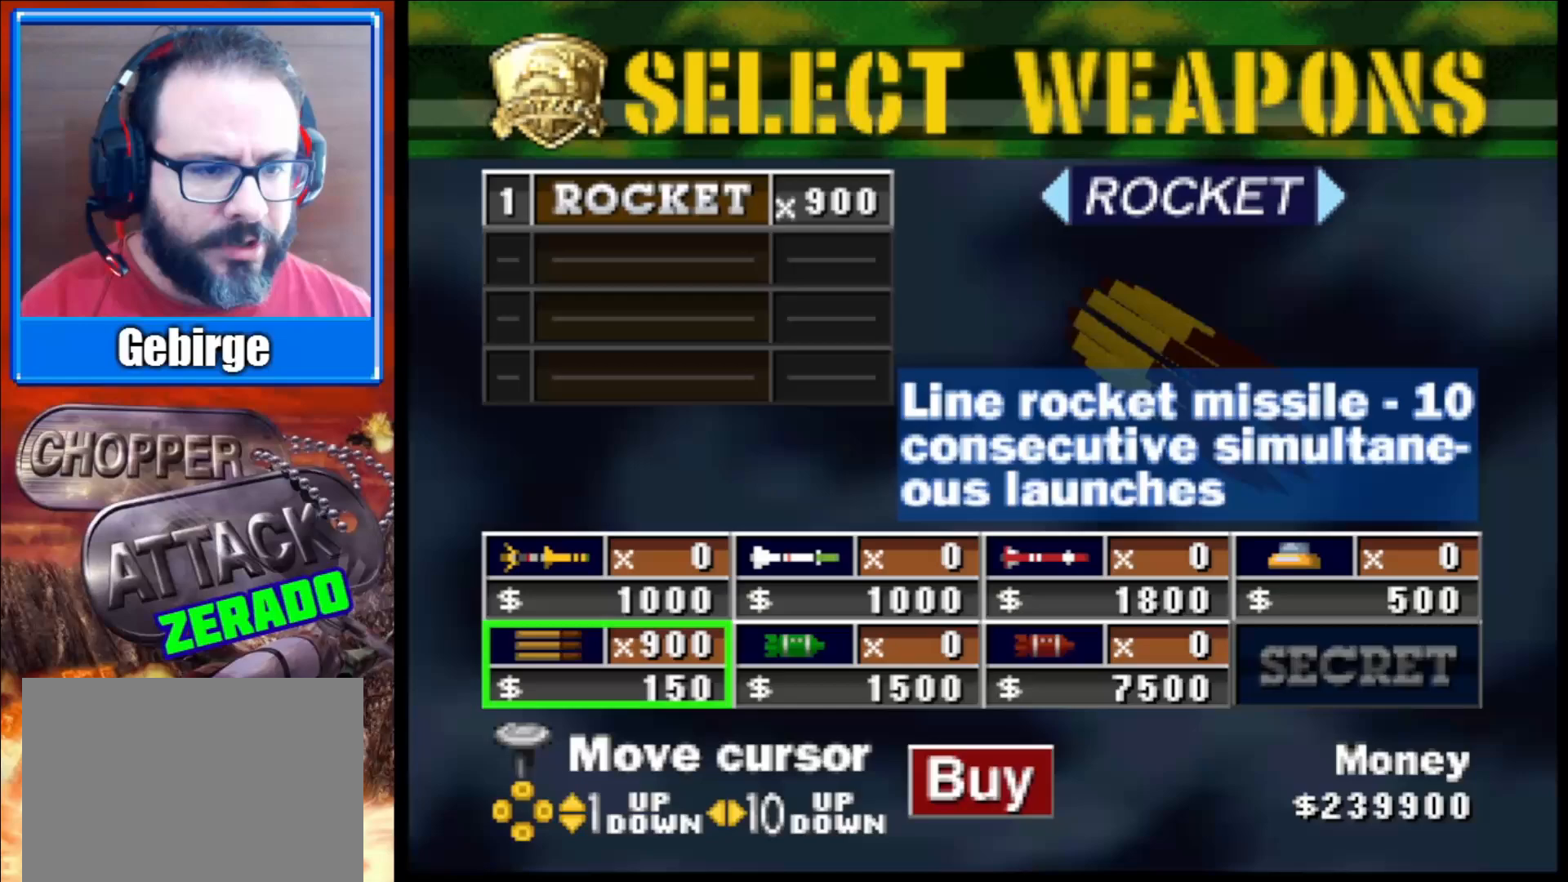
{"buttons": [], "left_stick": "center", "right_stick": "center", "events": [[133, "right_stick", "center"]]}
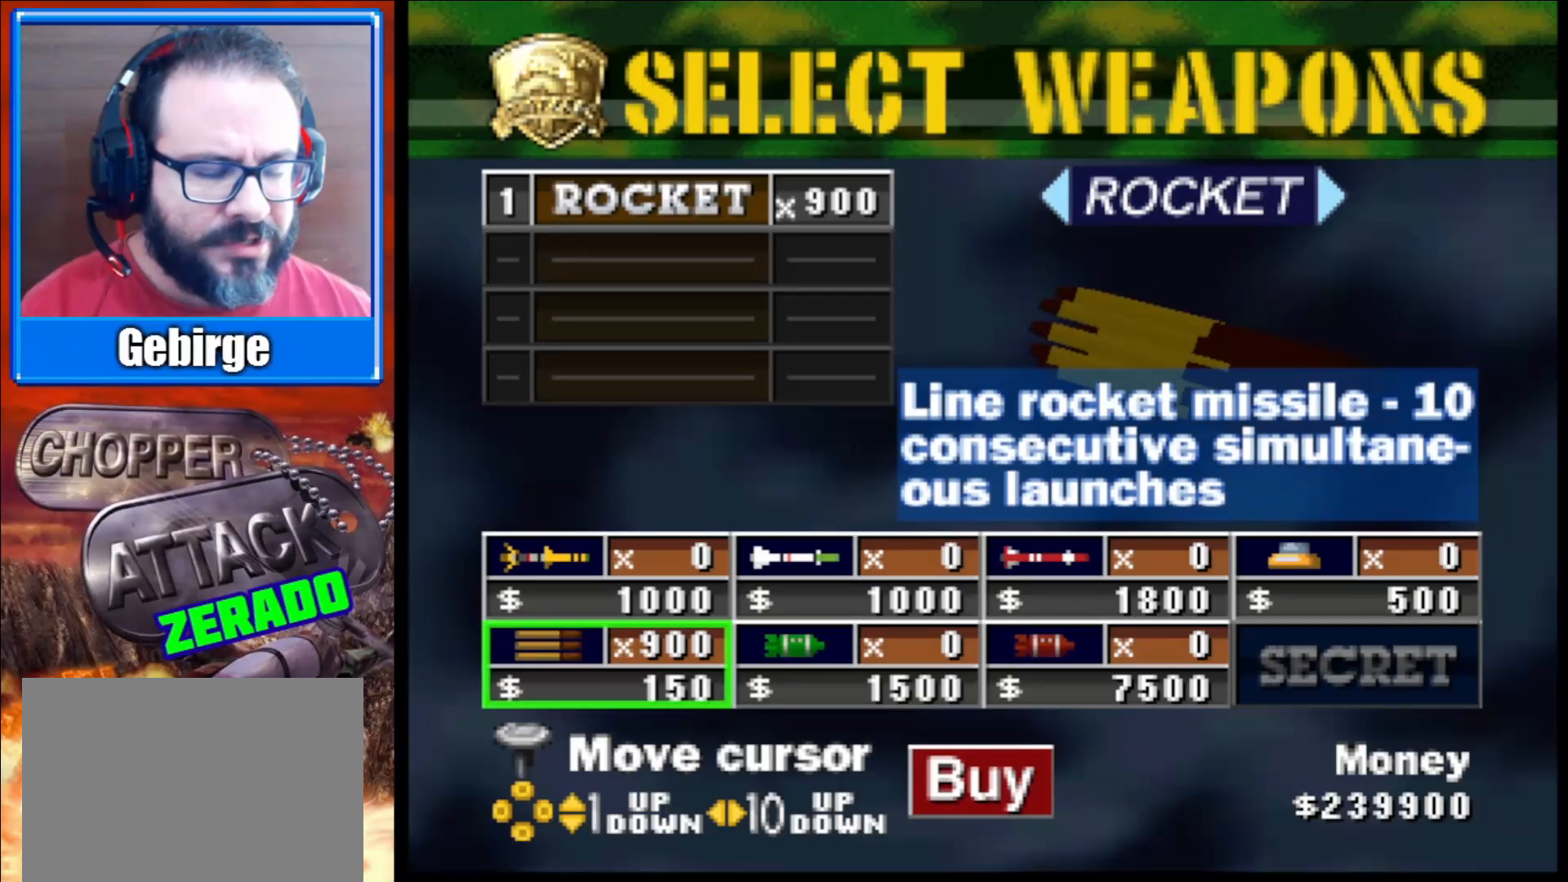
{"buttons": [], "left_stick": "center", "right_stick": "center", "events": [[183, "left_stick", "down"], [350, "left_stick", "center"]]}
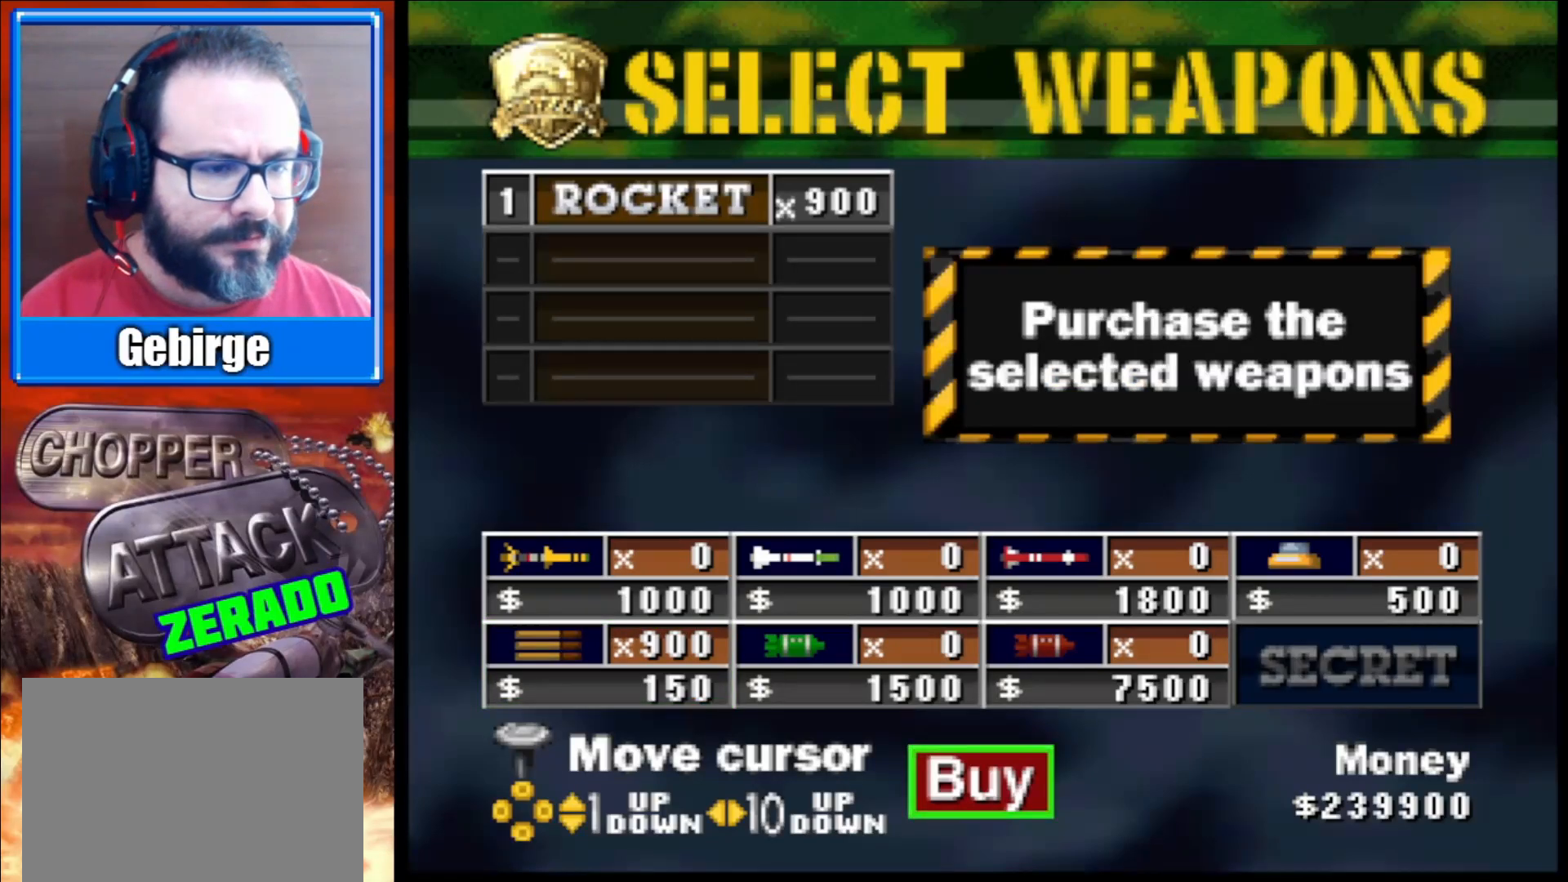
{"buttons": [], "left_stick": "center", "right_stick": "center", "events": []}
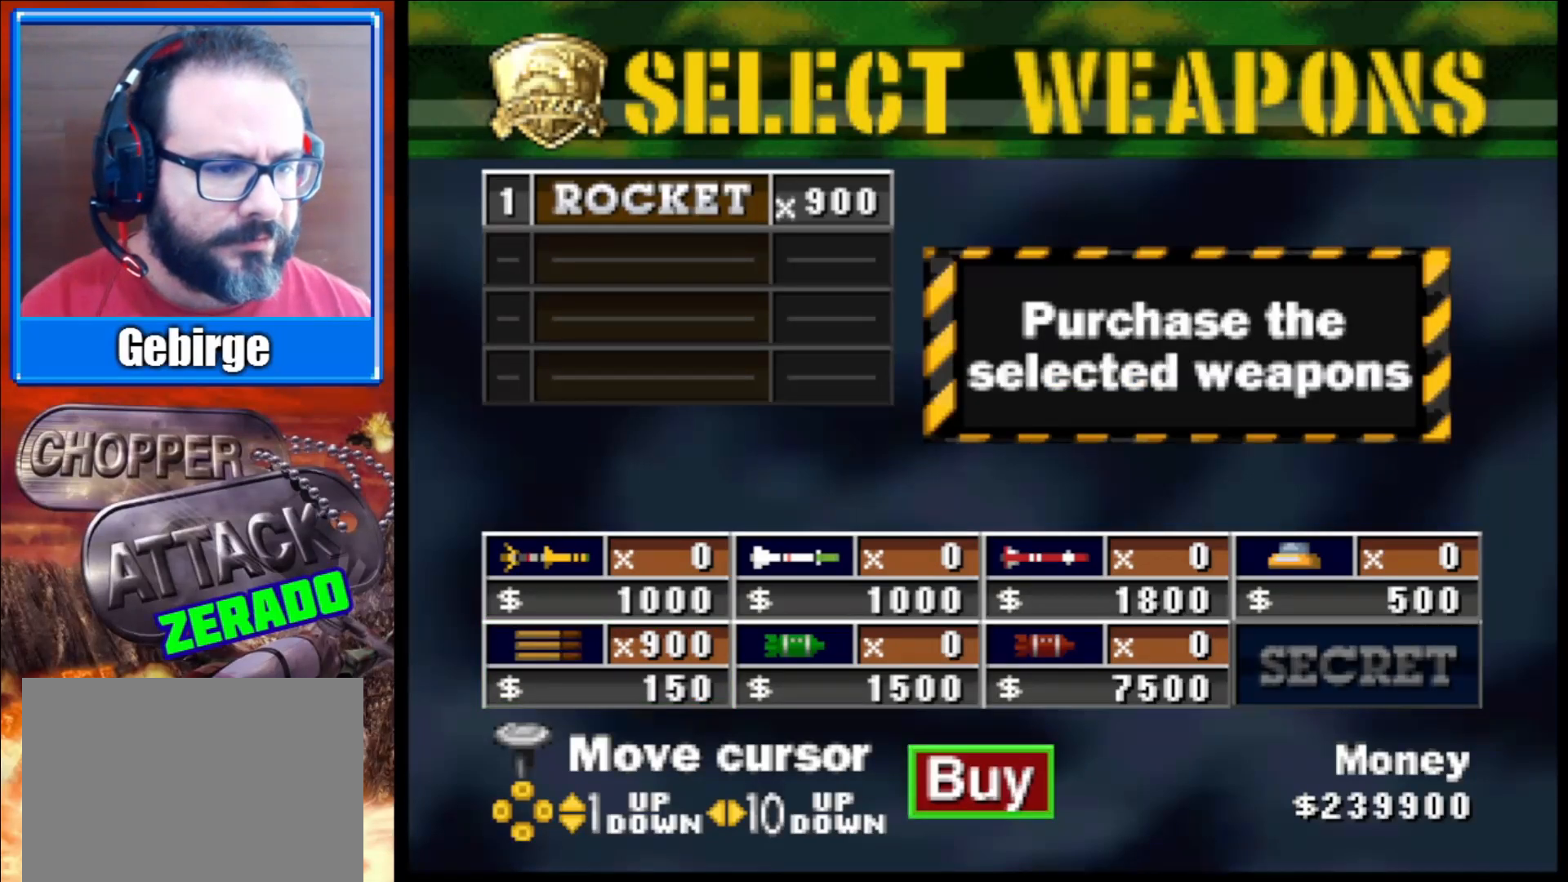
{"buttons": [], "left_stick": "right", "right_stick": "center", "events": [[100, "left_stick", "up"], [267, "left_stick", "center"], [450, "left_stick", "right"]]}
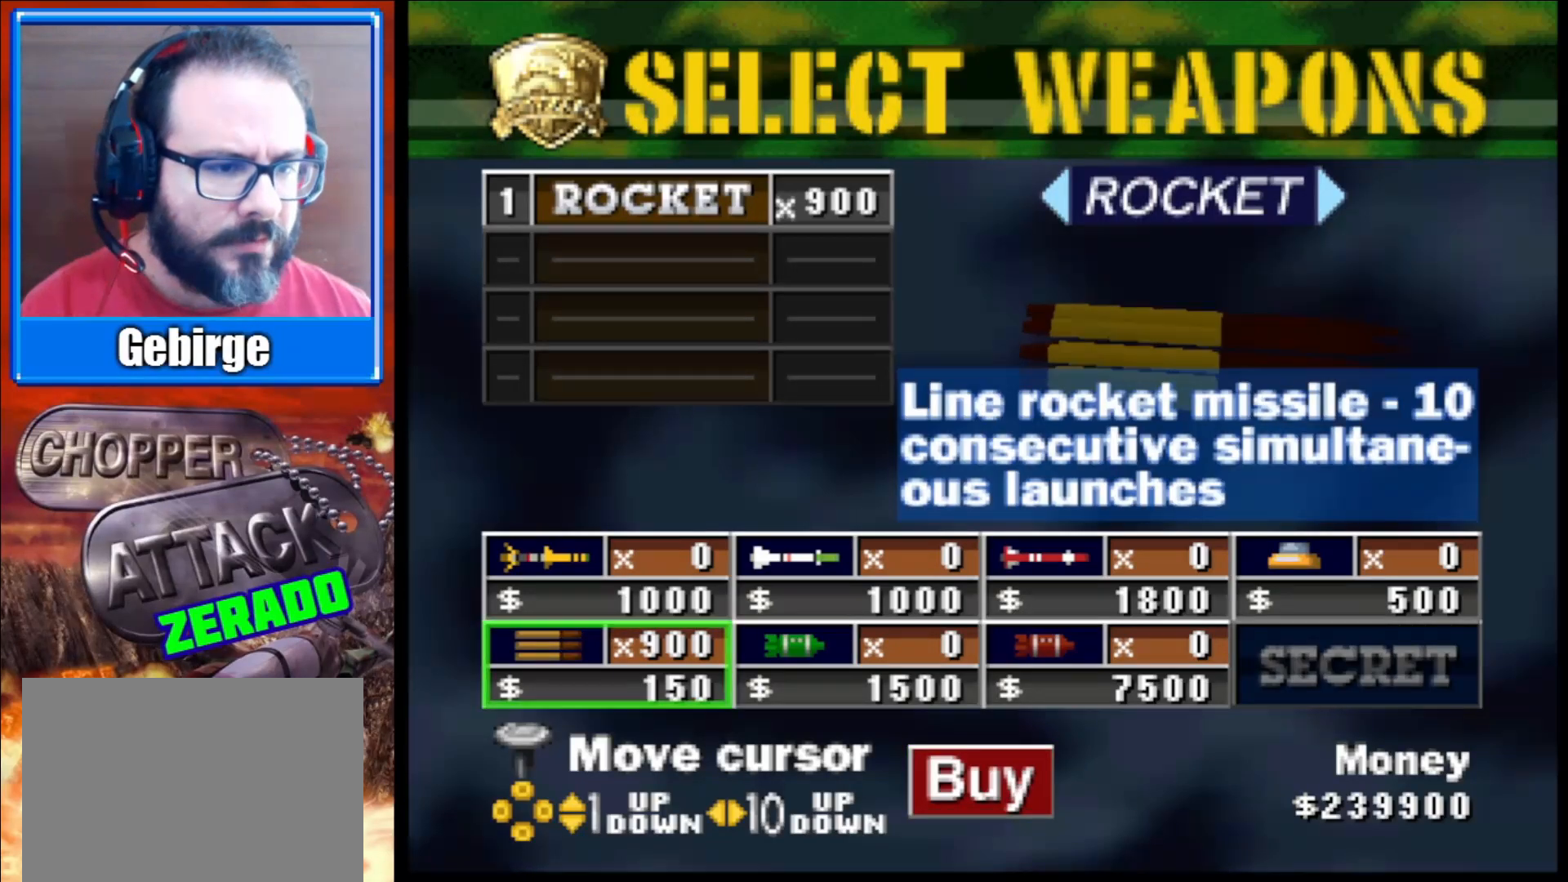
{"buttons": [], "left_stick": "center", "right_stick": "right", "events": [[133, "left_stick", "center"], [467, "right_stick", "right"]]}
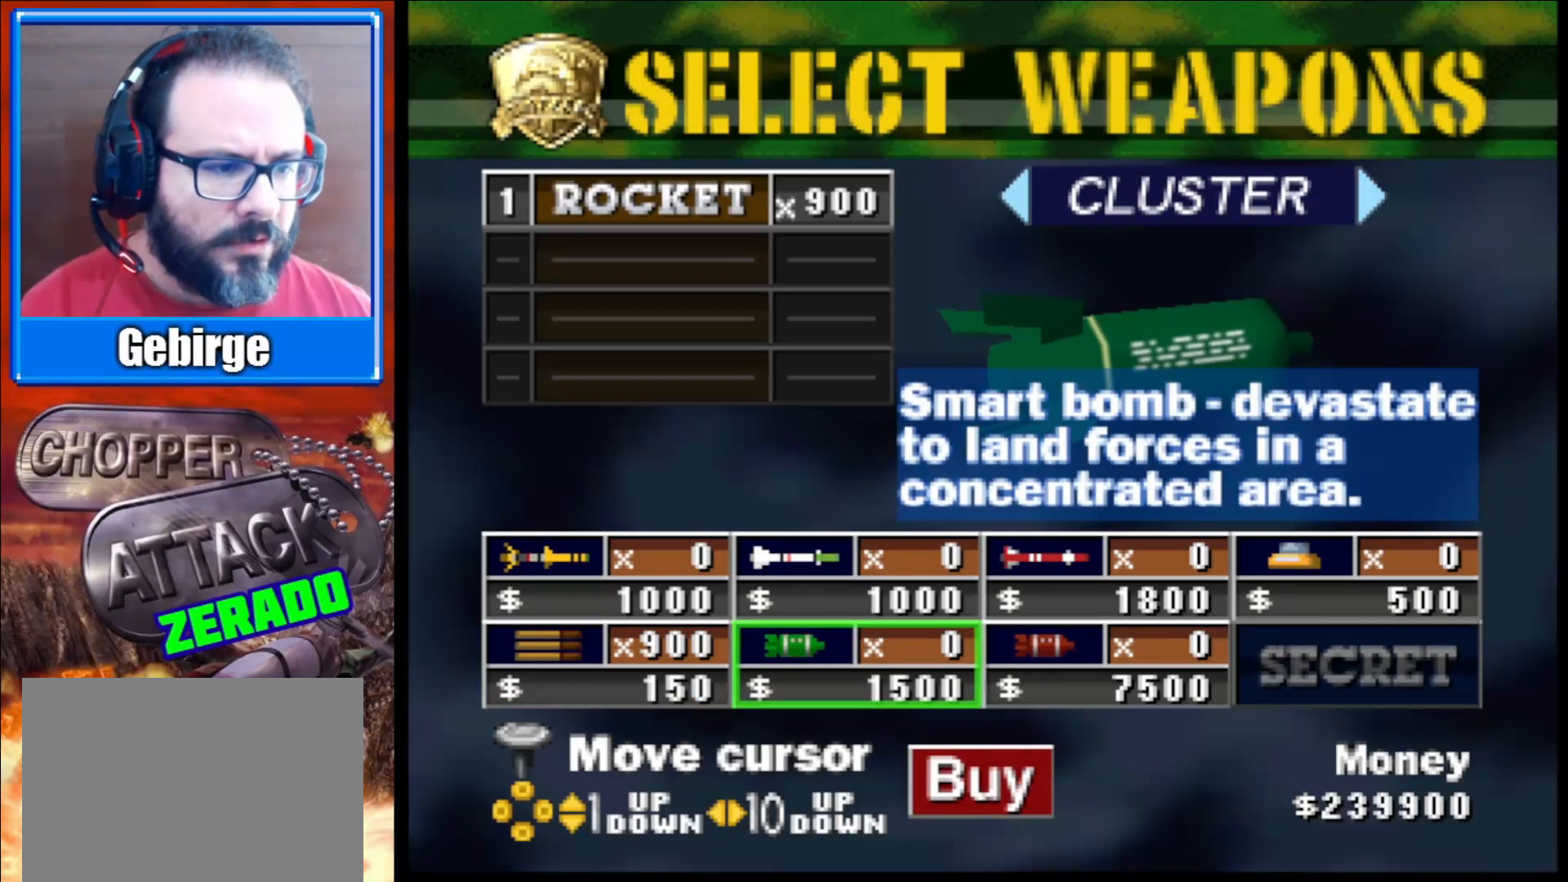
{"buttons": [], "left_stick": "center", "right_stick": "right", "events": [[133, "right_stick", "center"], [417, "right_stick", "right"]]}
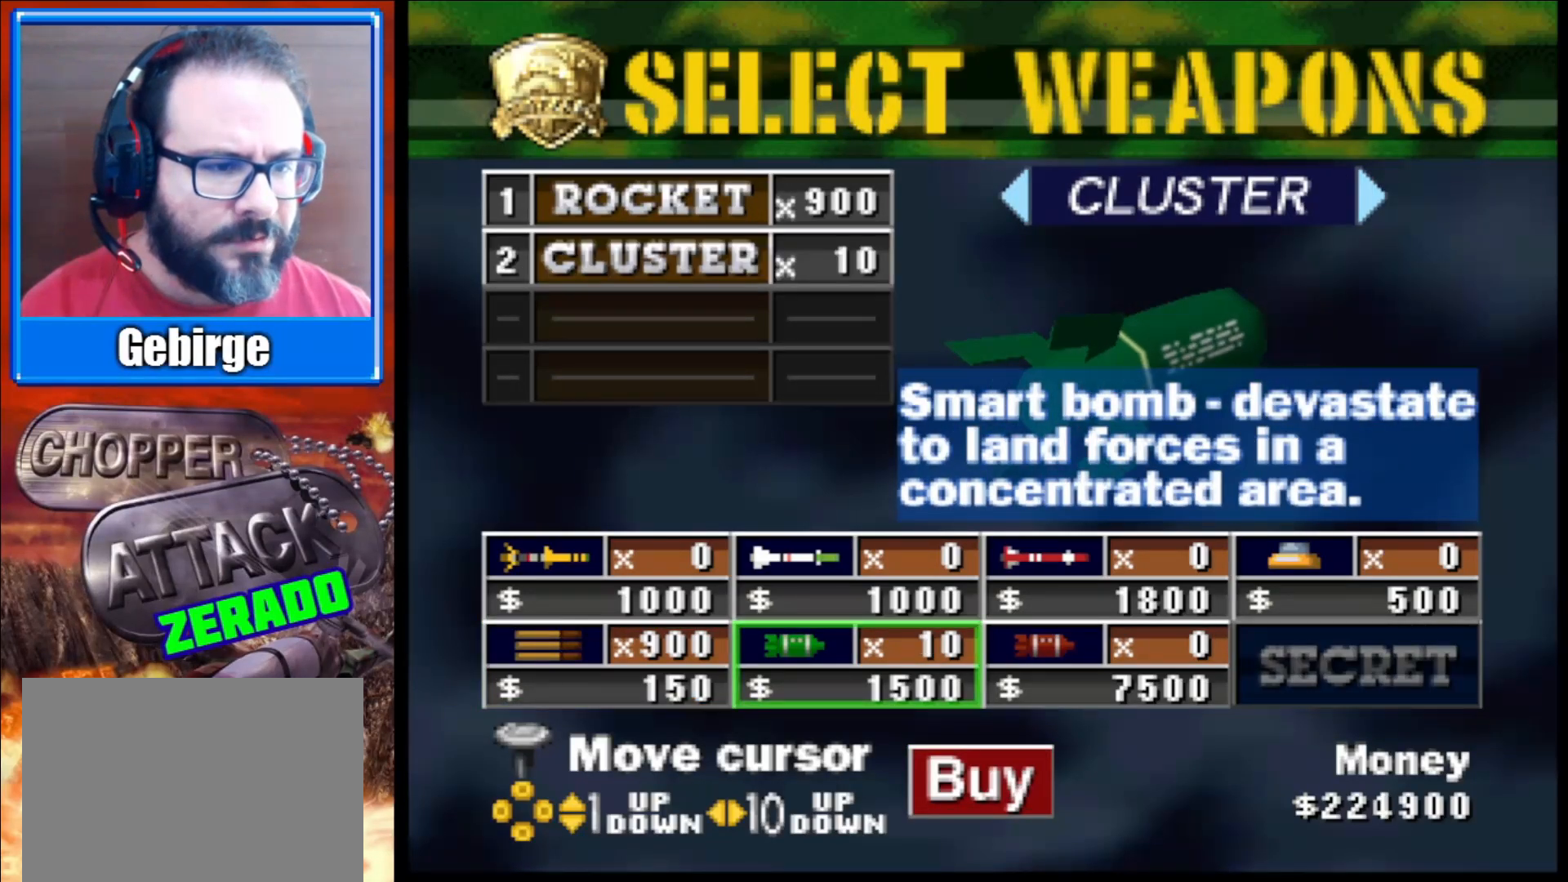
{"buttons": [], "left_stick": "center", "right_stick": "center", "events": [[50, "right_stick", "center"], [317, "left_stick", "down"], [467, "left_stick", "center"]]}
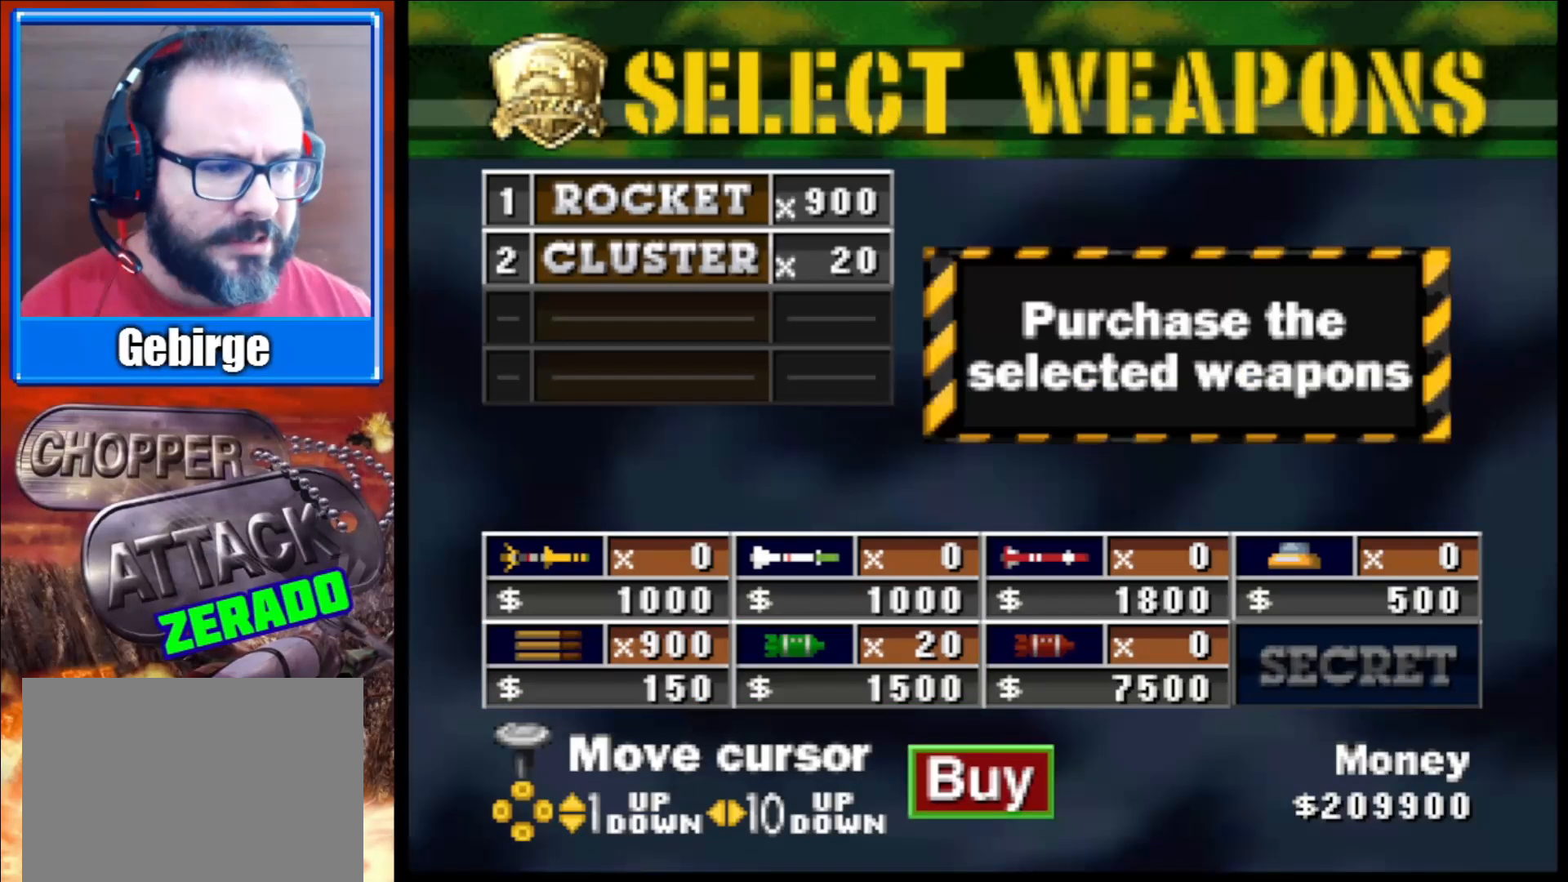
{"buttons": [], "left_stick": "center", "right_stick": "center", "events": [[383, "A", "down"], [500, "A", "up"]]}
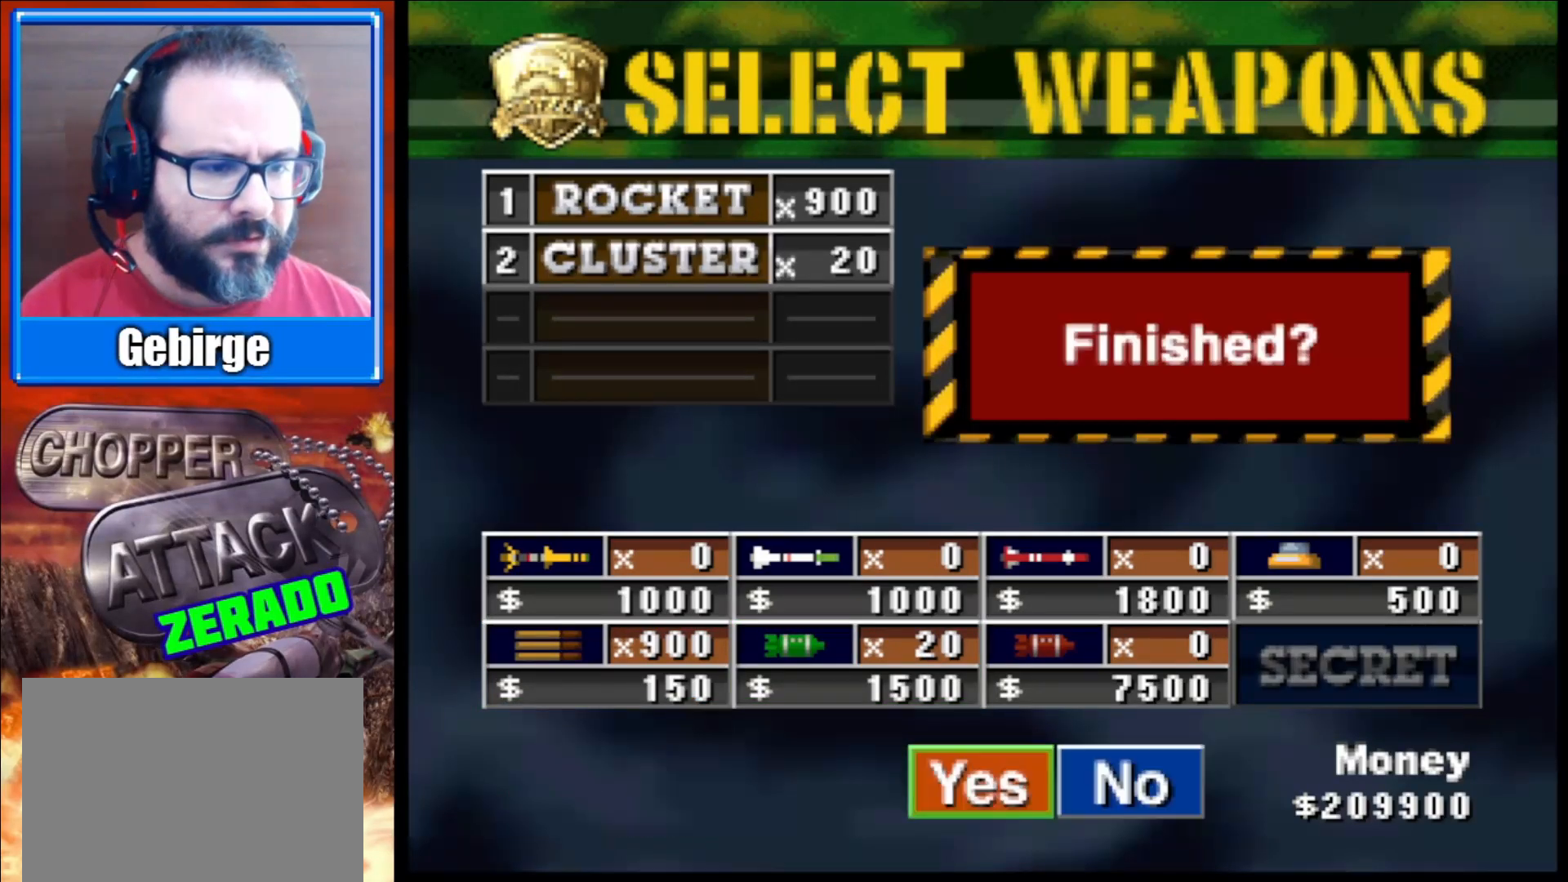
{"buttons": [], "left_stick": "center", "right_stick": "center", "events": []}
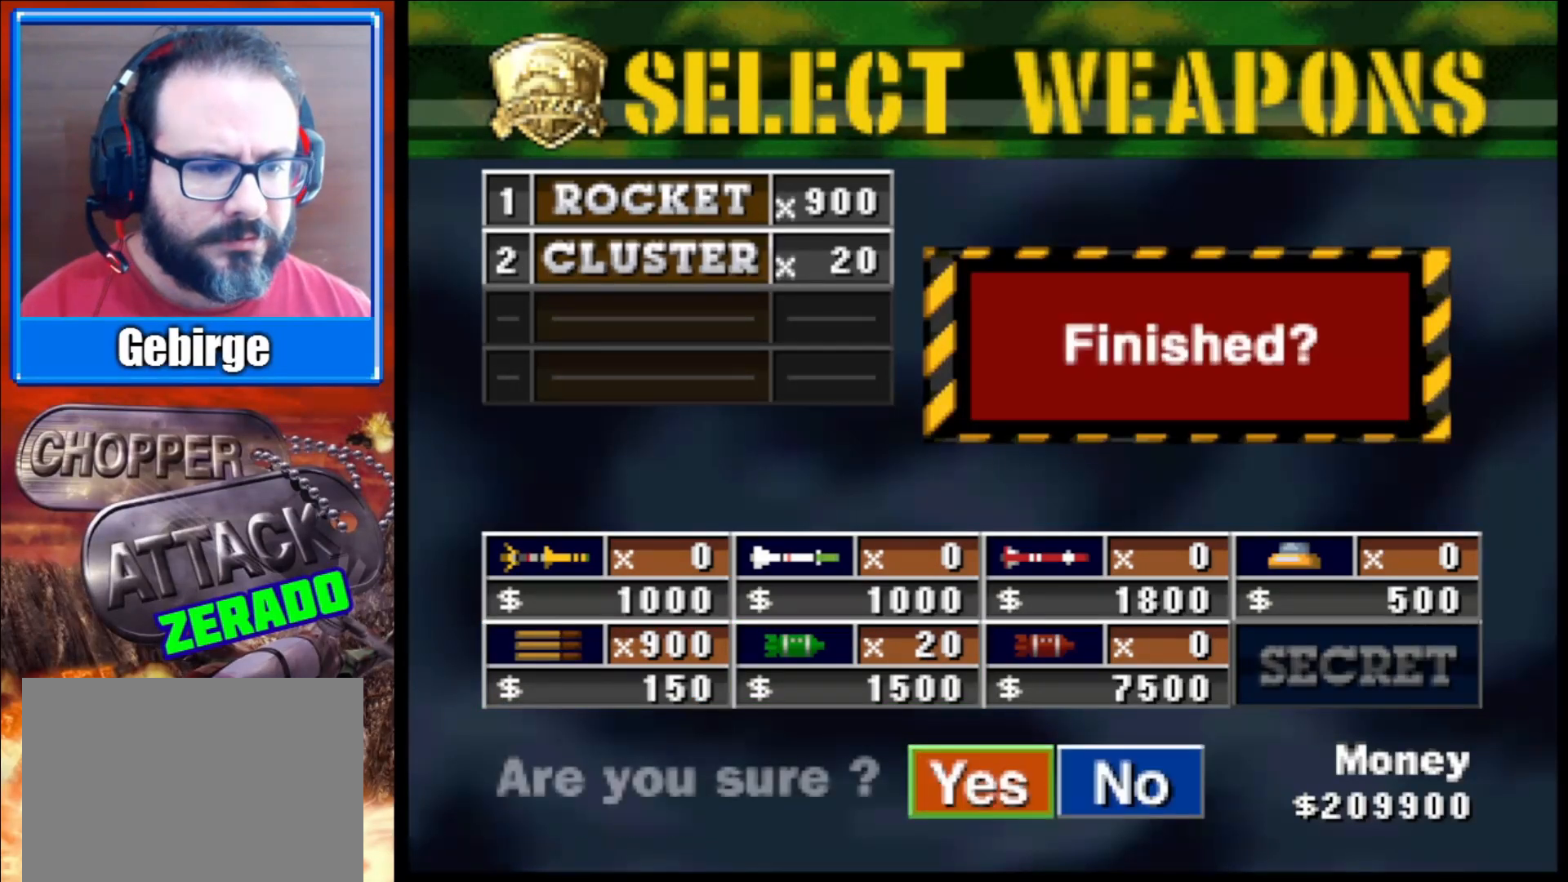
{"buttons": [], "left_stick": "center", "right_stick": "center", "events": [[67, "A", "down"], [200, "A", "up"]]}
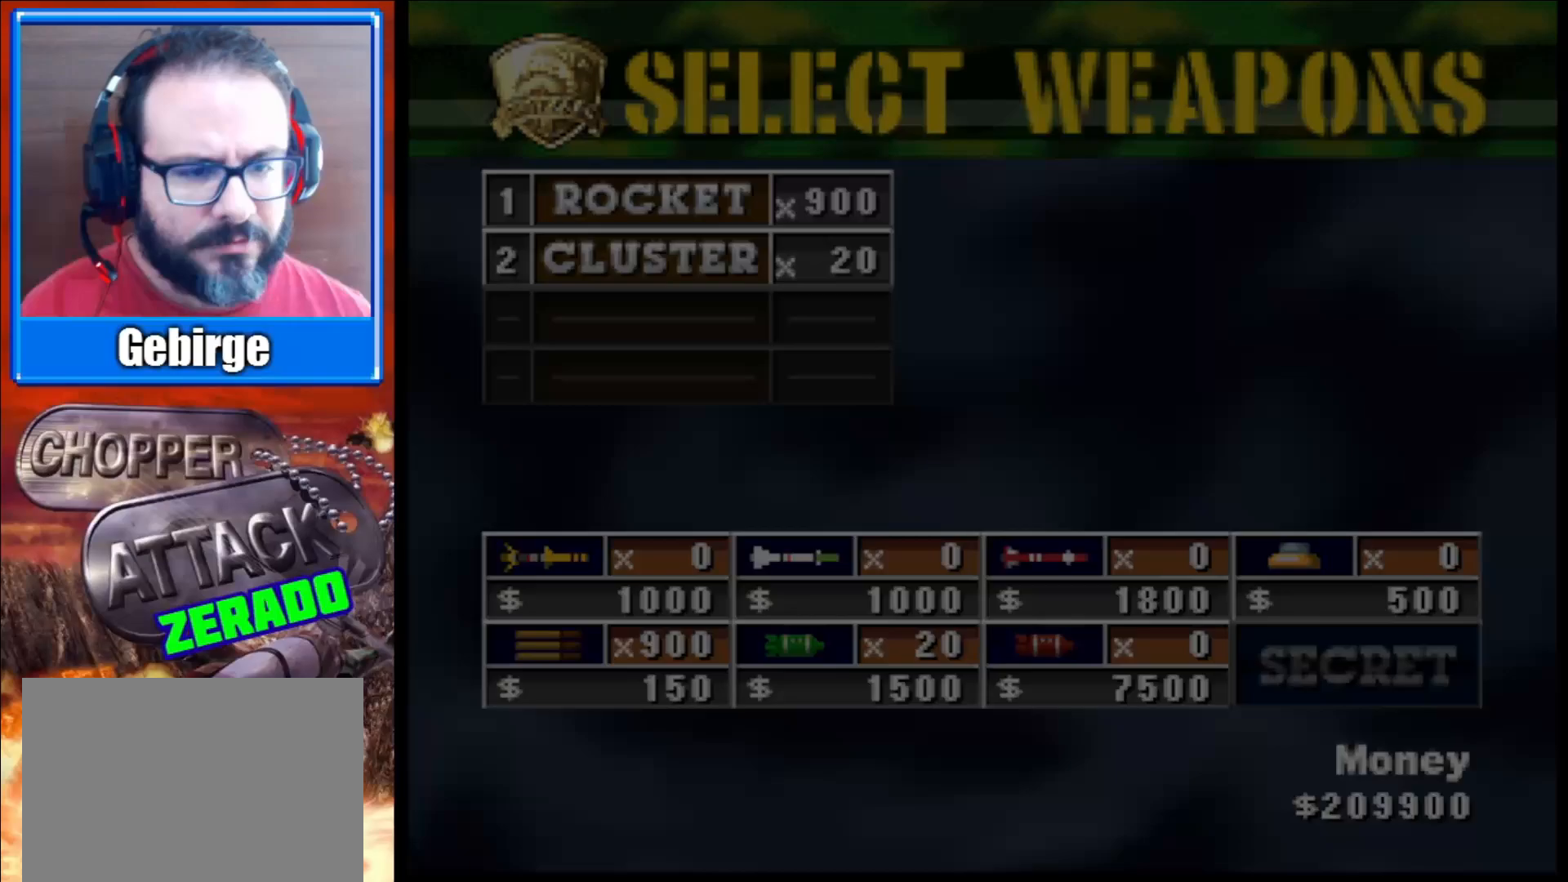
{"buttons": [], "left_stick": "center", "right_stick": "center", "events": []}
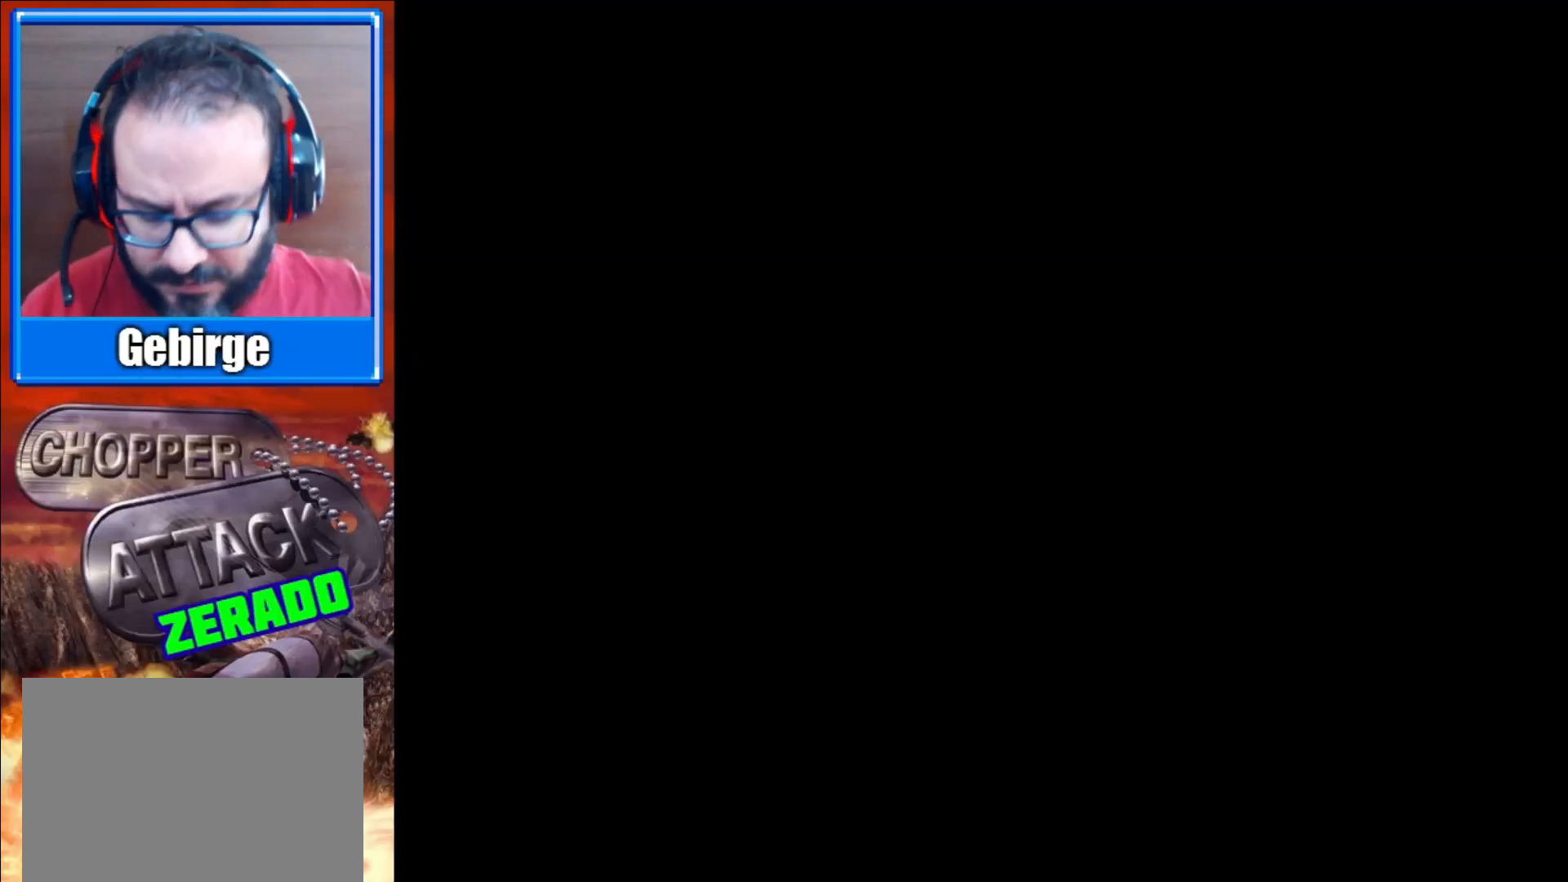
{"buttons": [], "left_stick": "center", "right_stick": "center", "events": []}
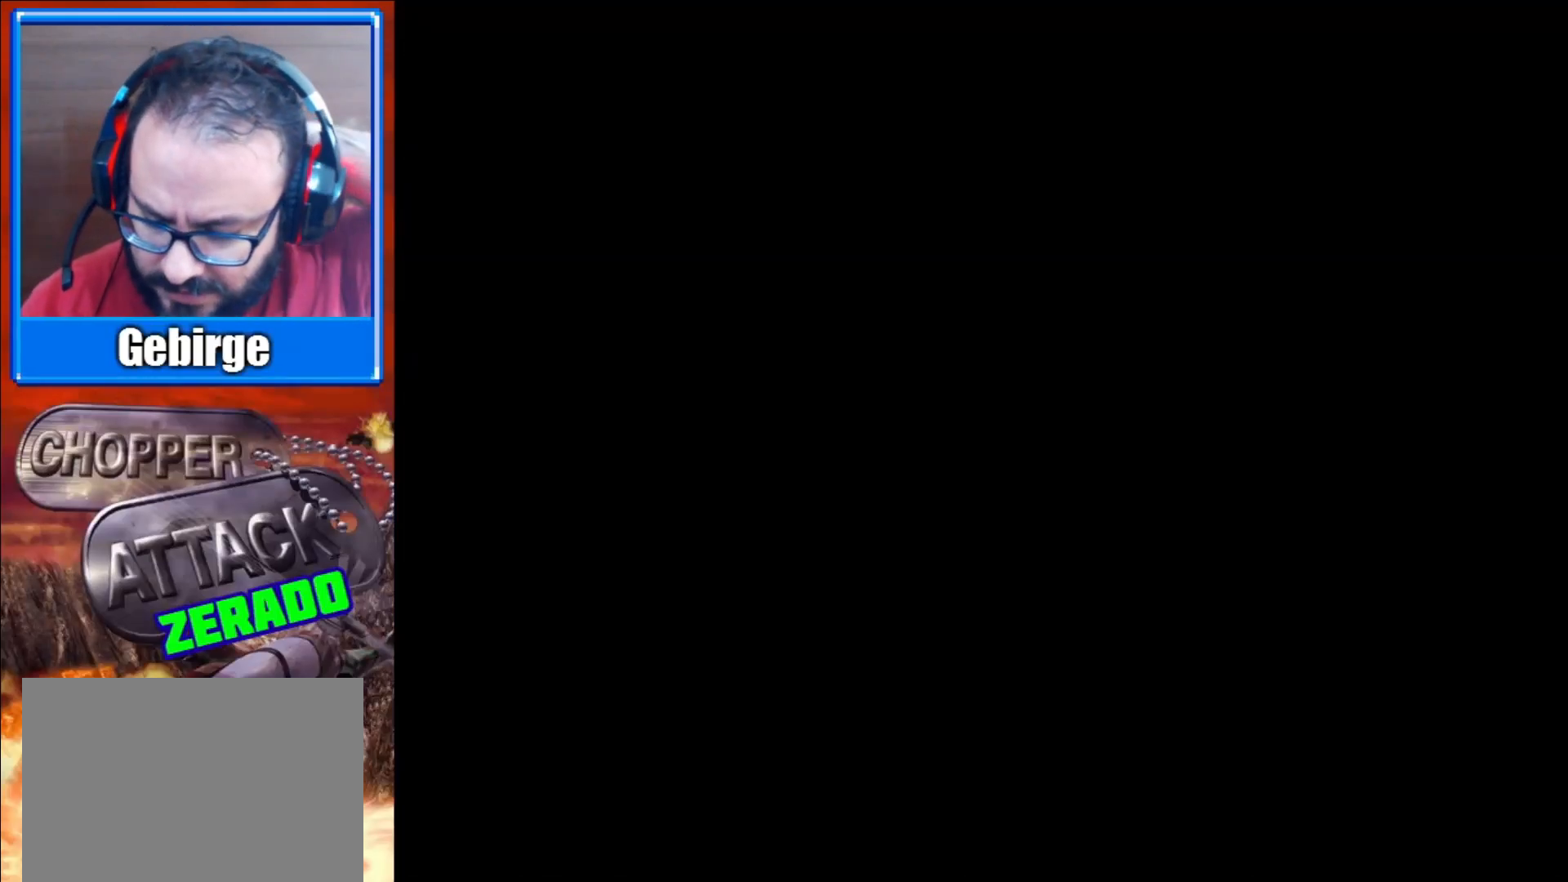
{"buttons": [], "left_stick": "center", "right_stick": "center", "events": []}
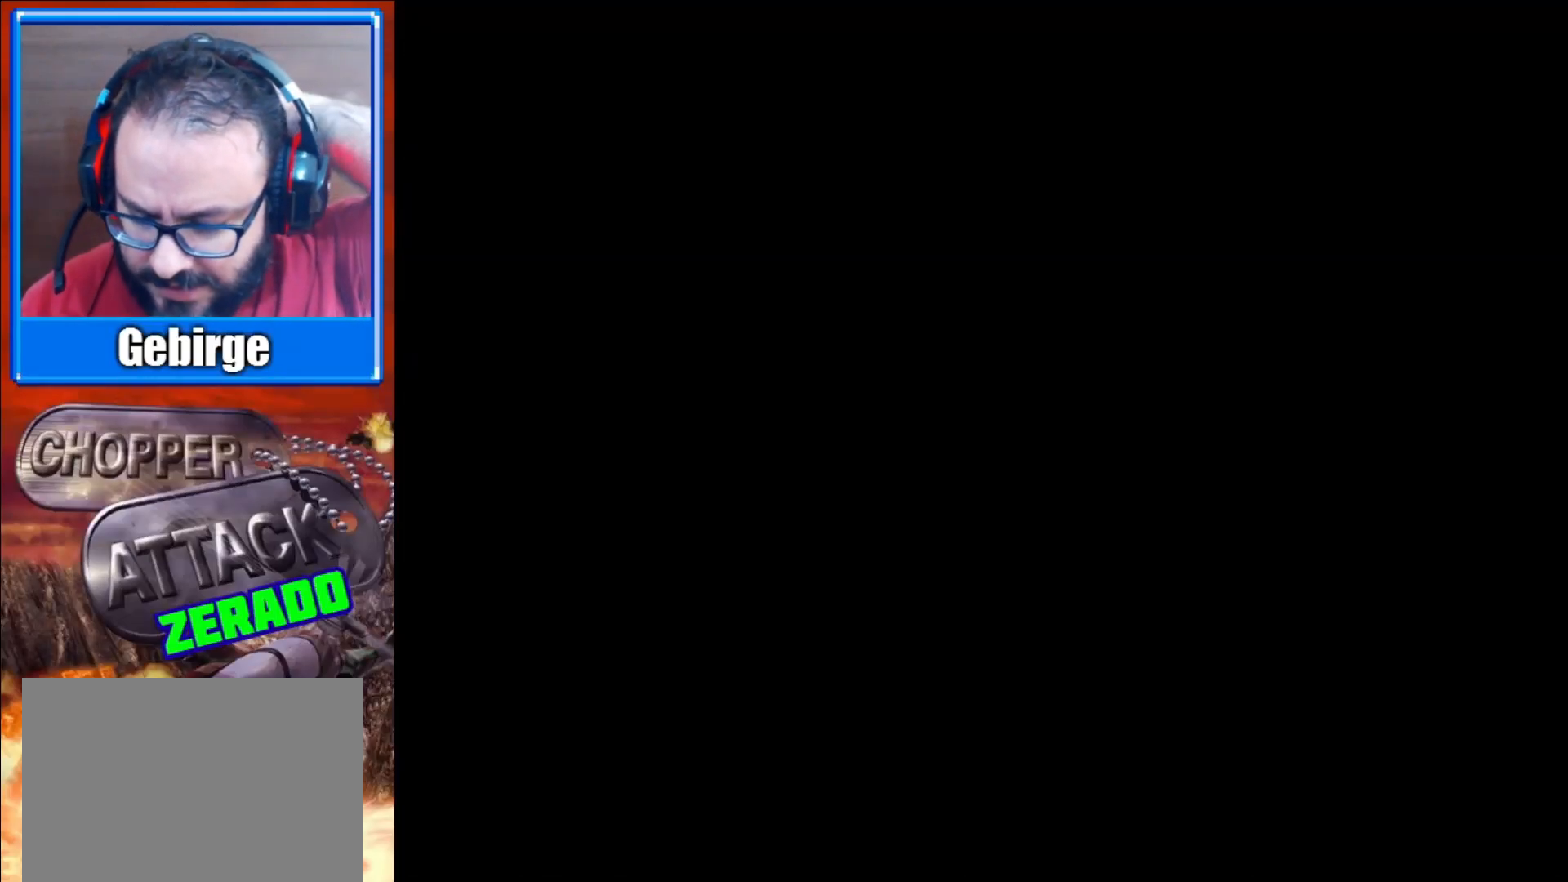
{"buttons": [], "left_stick": "center", "right_stick": "center", "events": []}
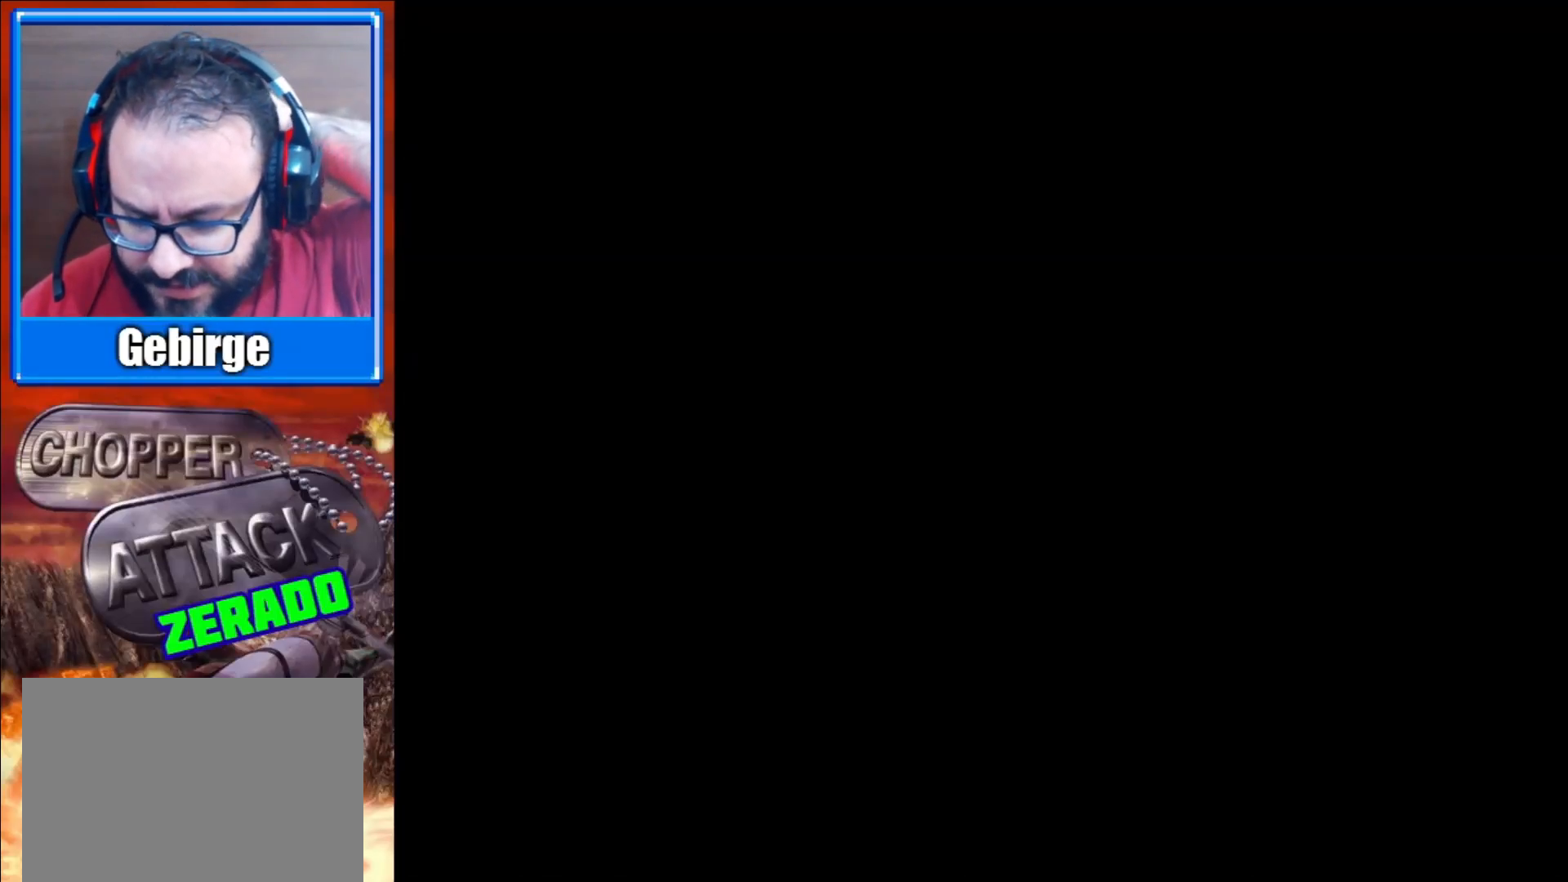
{"buttons": [], "left_stick": "center", "right_stick": "center", "events": []}
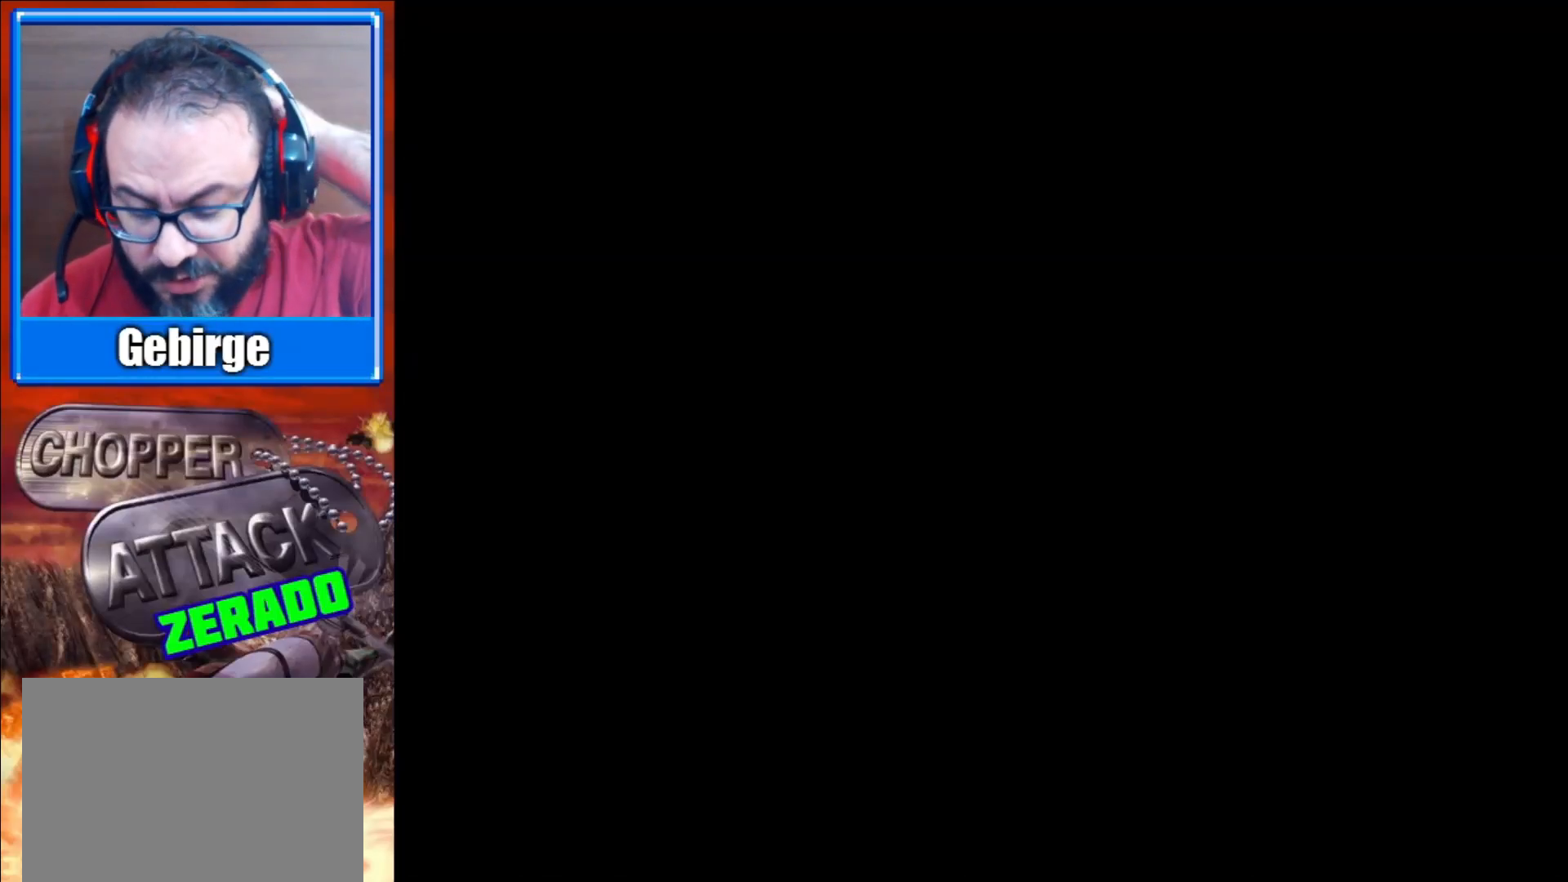
{"buttons": [], "left_stick": "center", "right_stick": "center", "events": []}
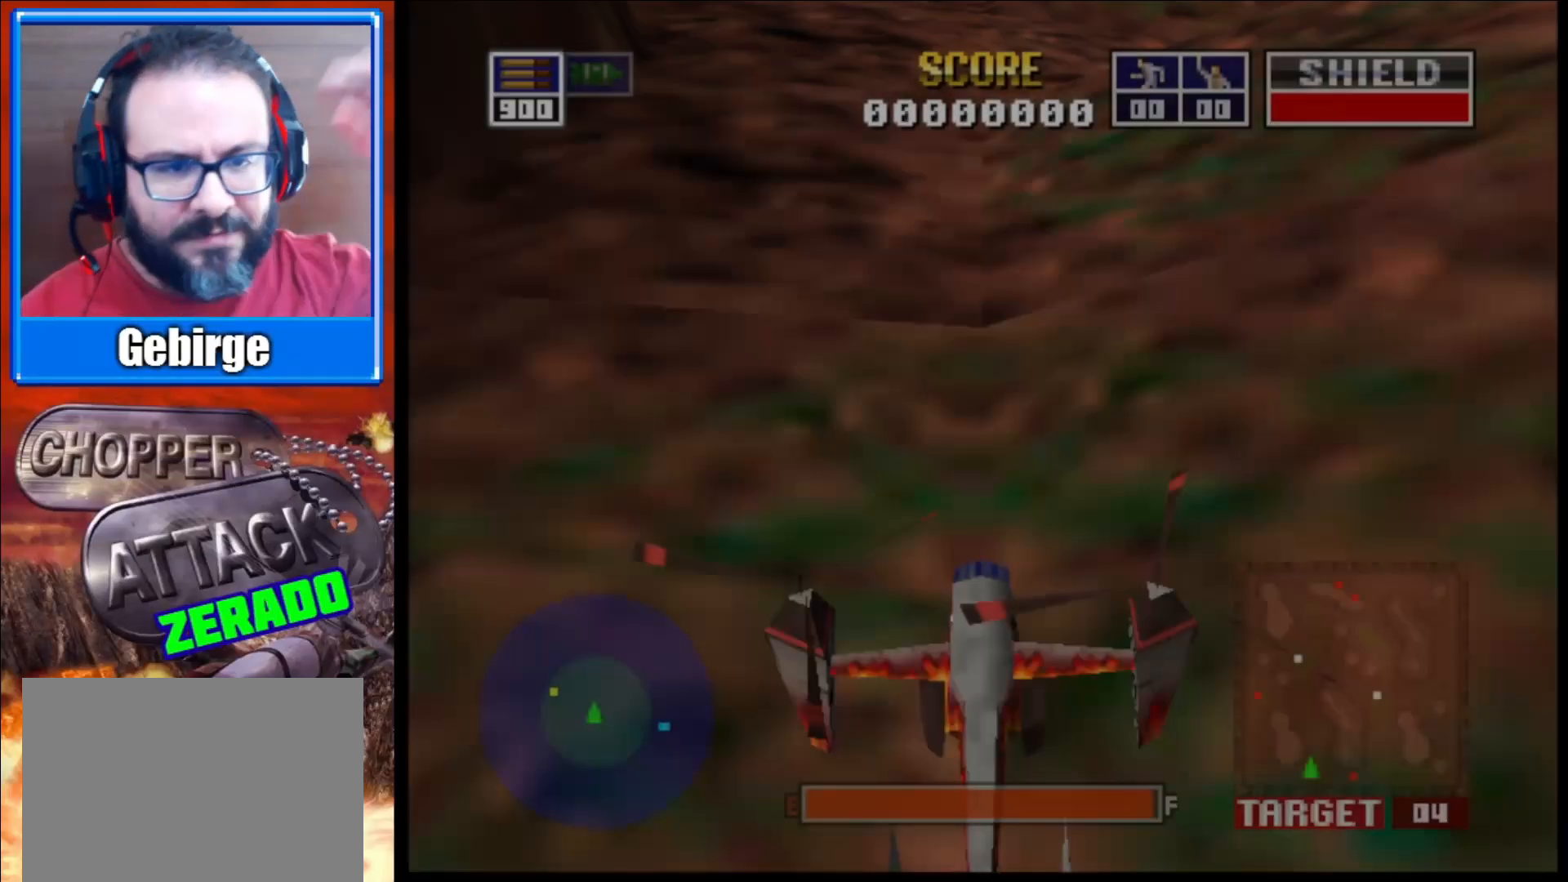
{"buttons": [], "left_stick": "center", "right_stick": "center", "events": []}
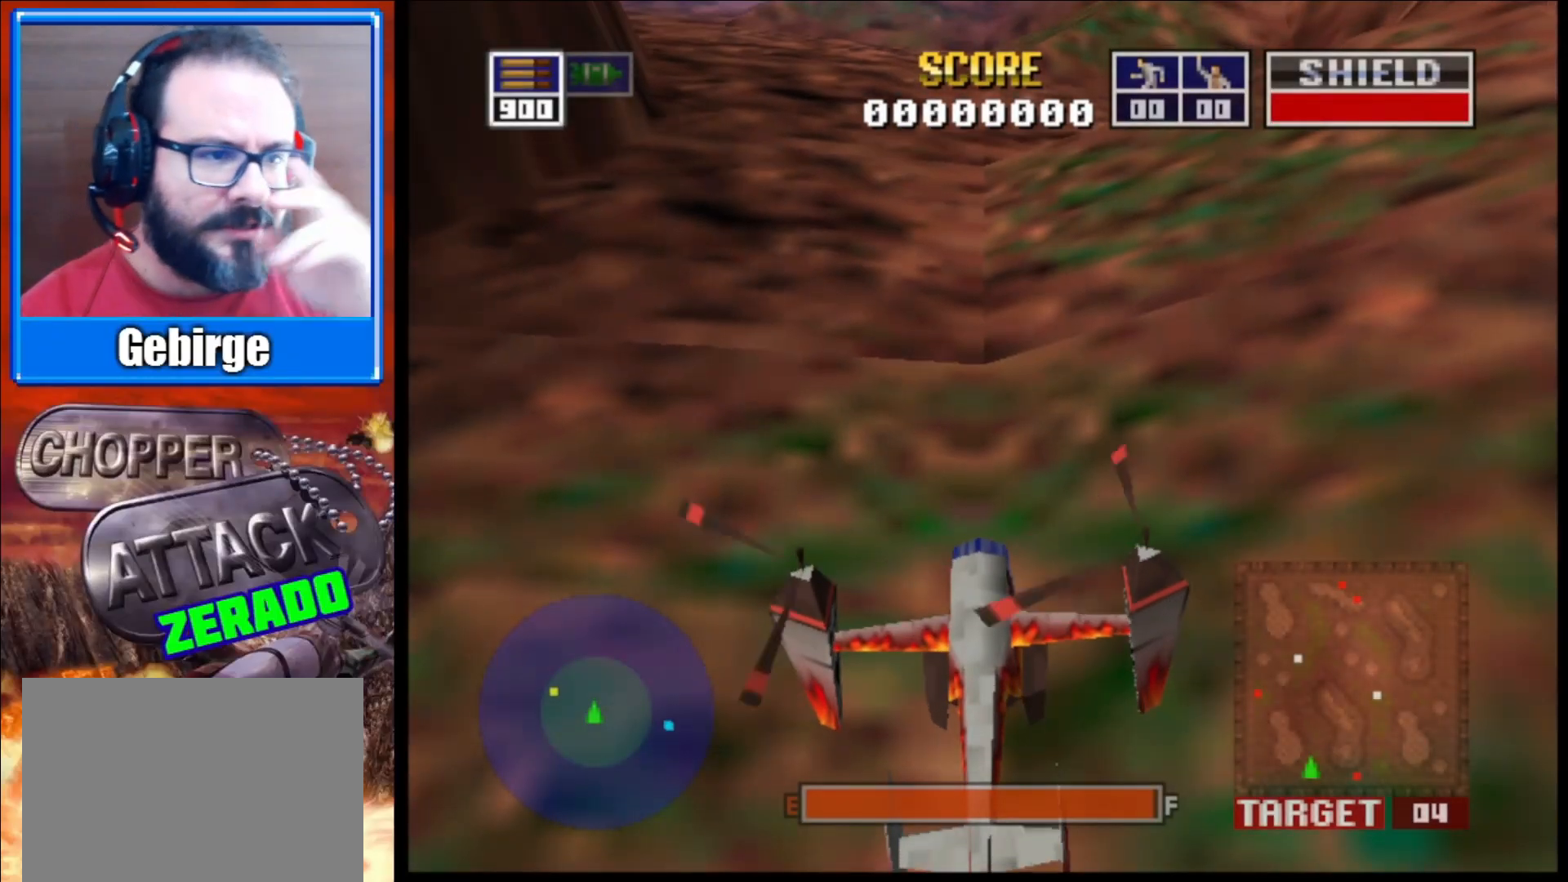
{"buttons": [], "left_stick": "center", "right_stick": "center", "events": []}
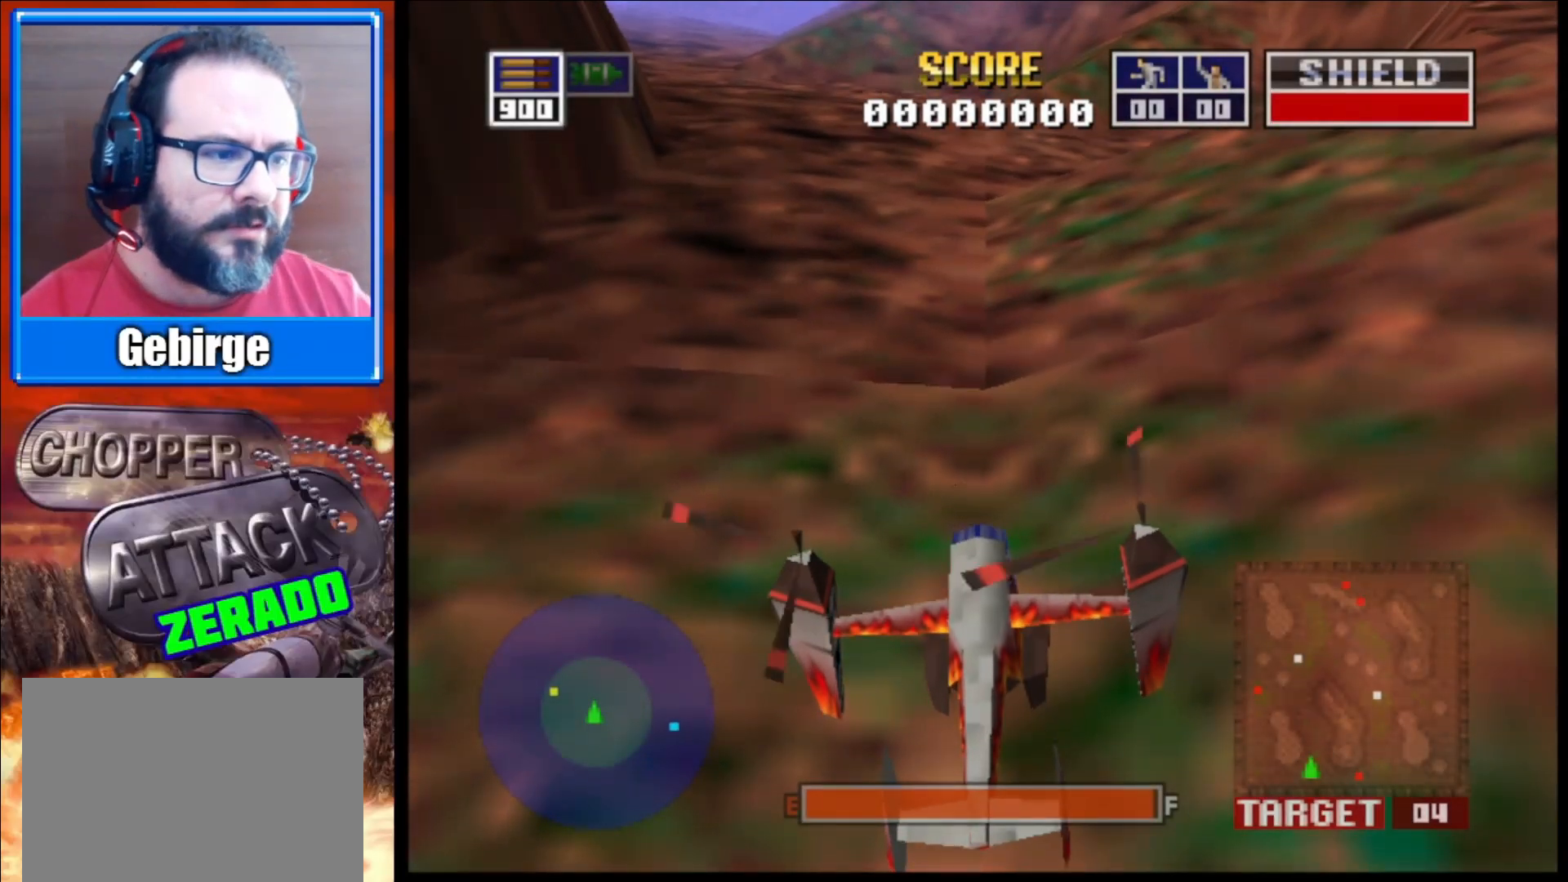
{"buttons": [], "left_stick": "down-left", "right_stick": "up", "events": [[183, "right_stick", "up"], [317, "left_stick", "down-left"]]}
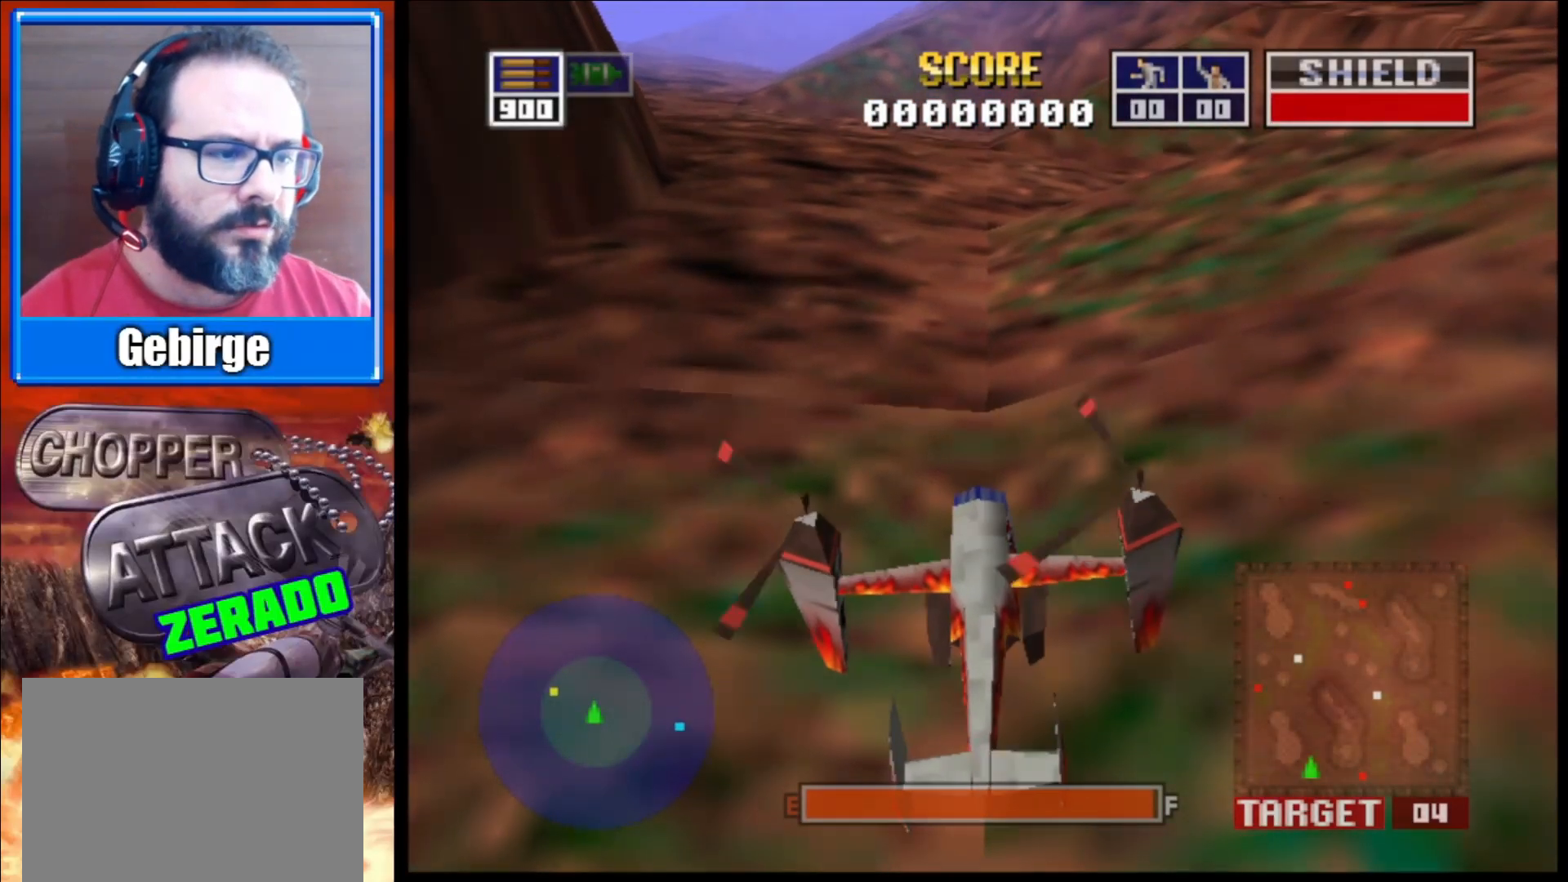
{"buttons": [], "left_stick": "center", "right_stick": "up", "events": [[67, "left_stick", "center"]]}
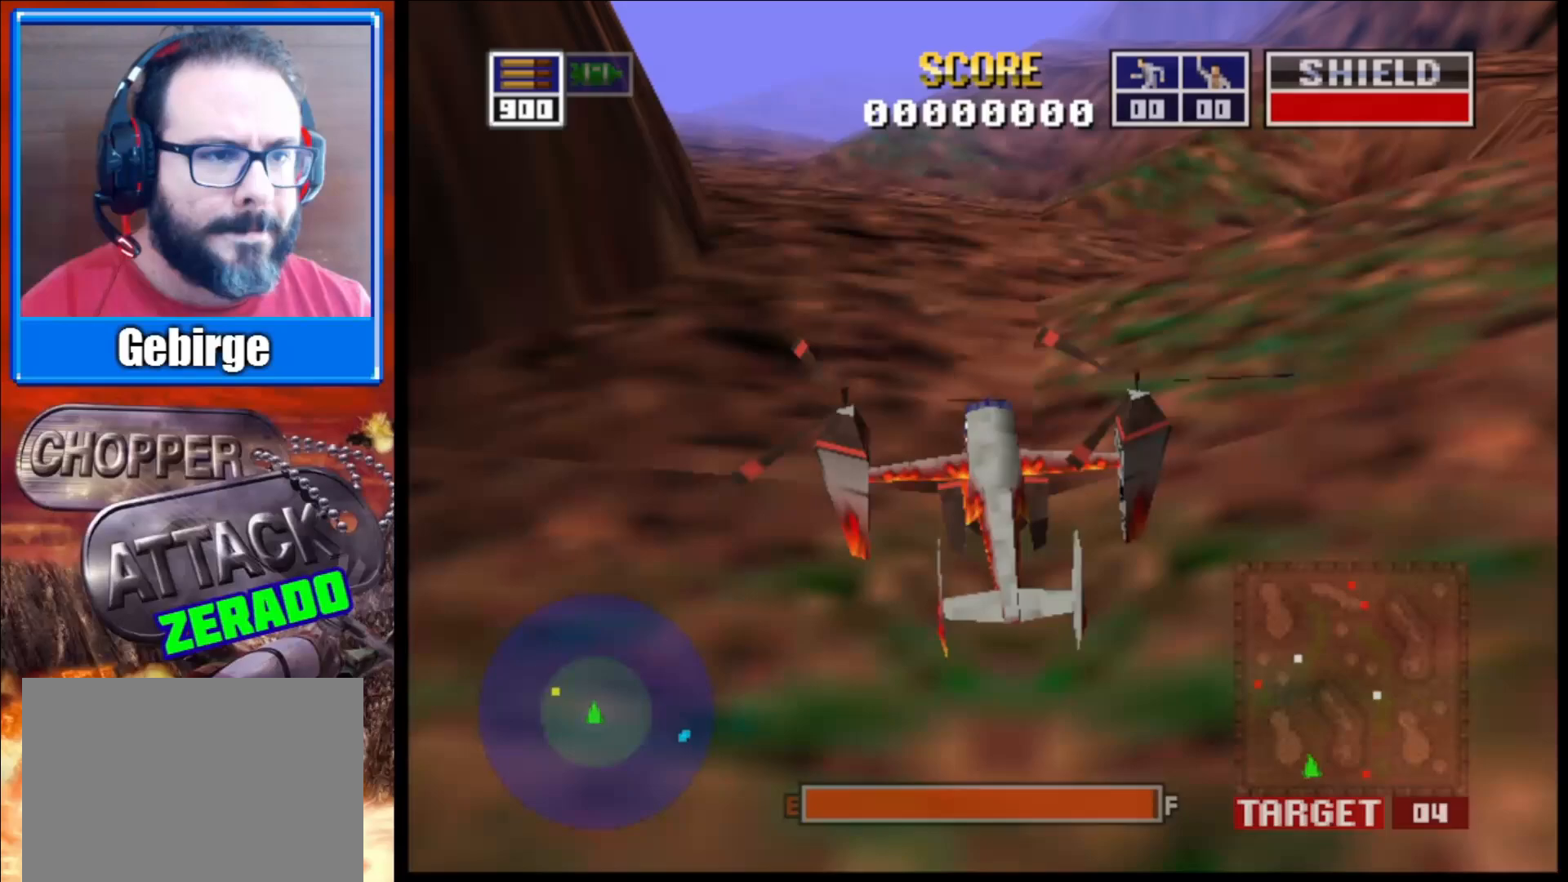
{"buttons": [], "left_stick": "center", "right_stick": "up", "events": []}